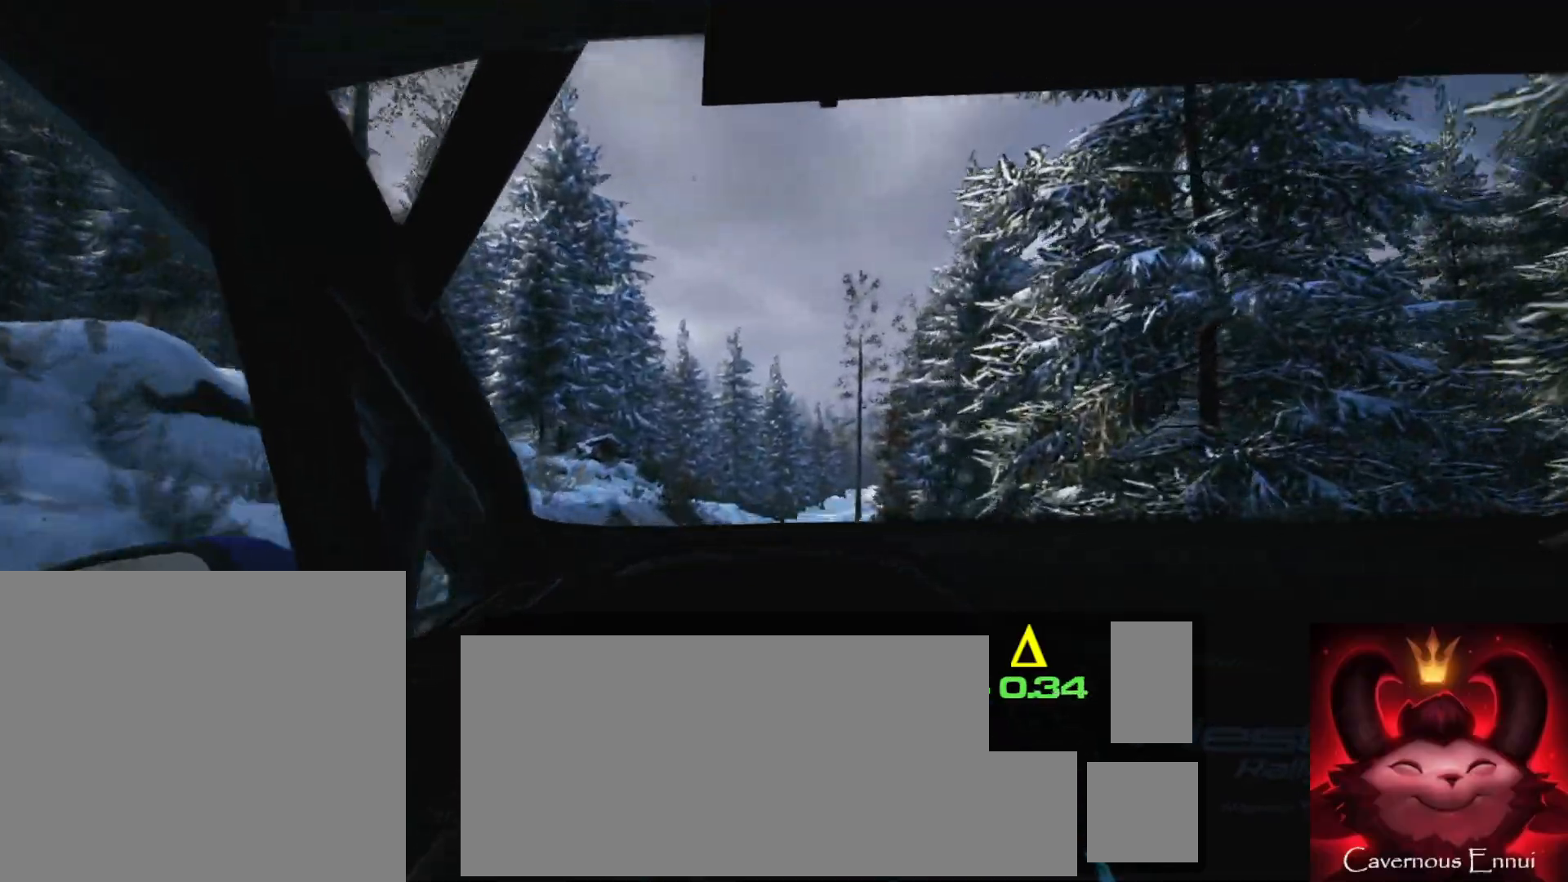
Gameplay with a controller (Xbox layout); each line is a JSON object with the inputs held at the frame after it. "events" lists button and stick changes between this image and that frame as [ms after this image, input, new state], when the widget could be followed in between. Not read: L3 R3.
{"buttons": [], "left_stick": "left", "right_stick": "center", "events": [[317, "left_stick", "left"]]}
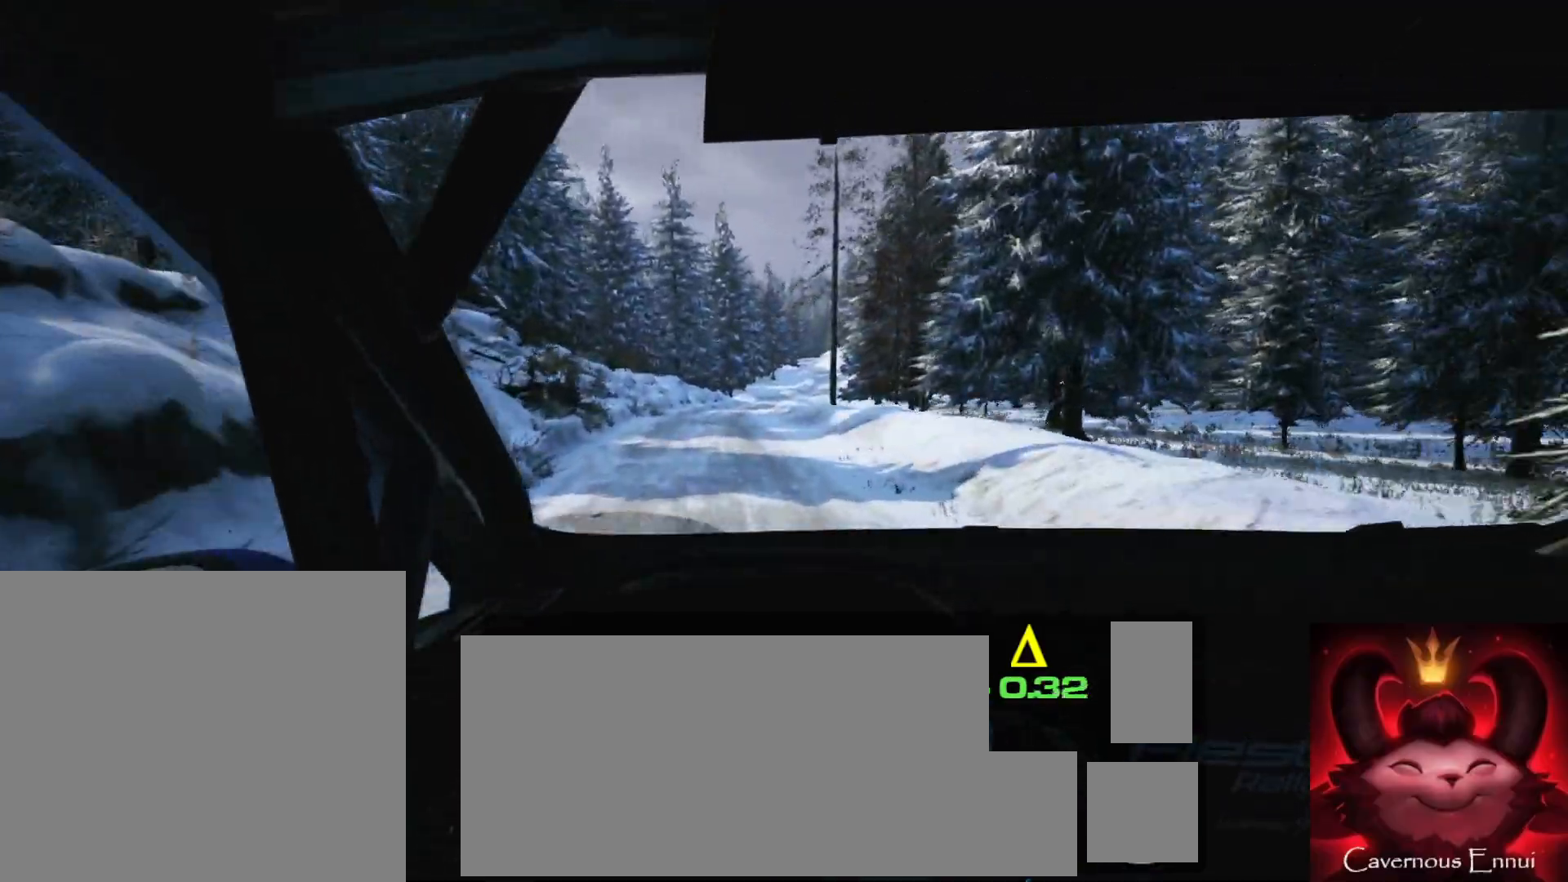
{"buttons": [], "left_stick": "right", "right_stick": "center", "events": [[17, "left_stick", "center"], [117, "left_stick", "down-left"], [250, "left_stick", "center"], [450, "left_stick", "right"]]}
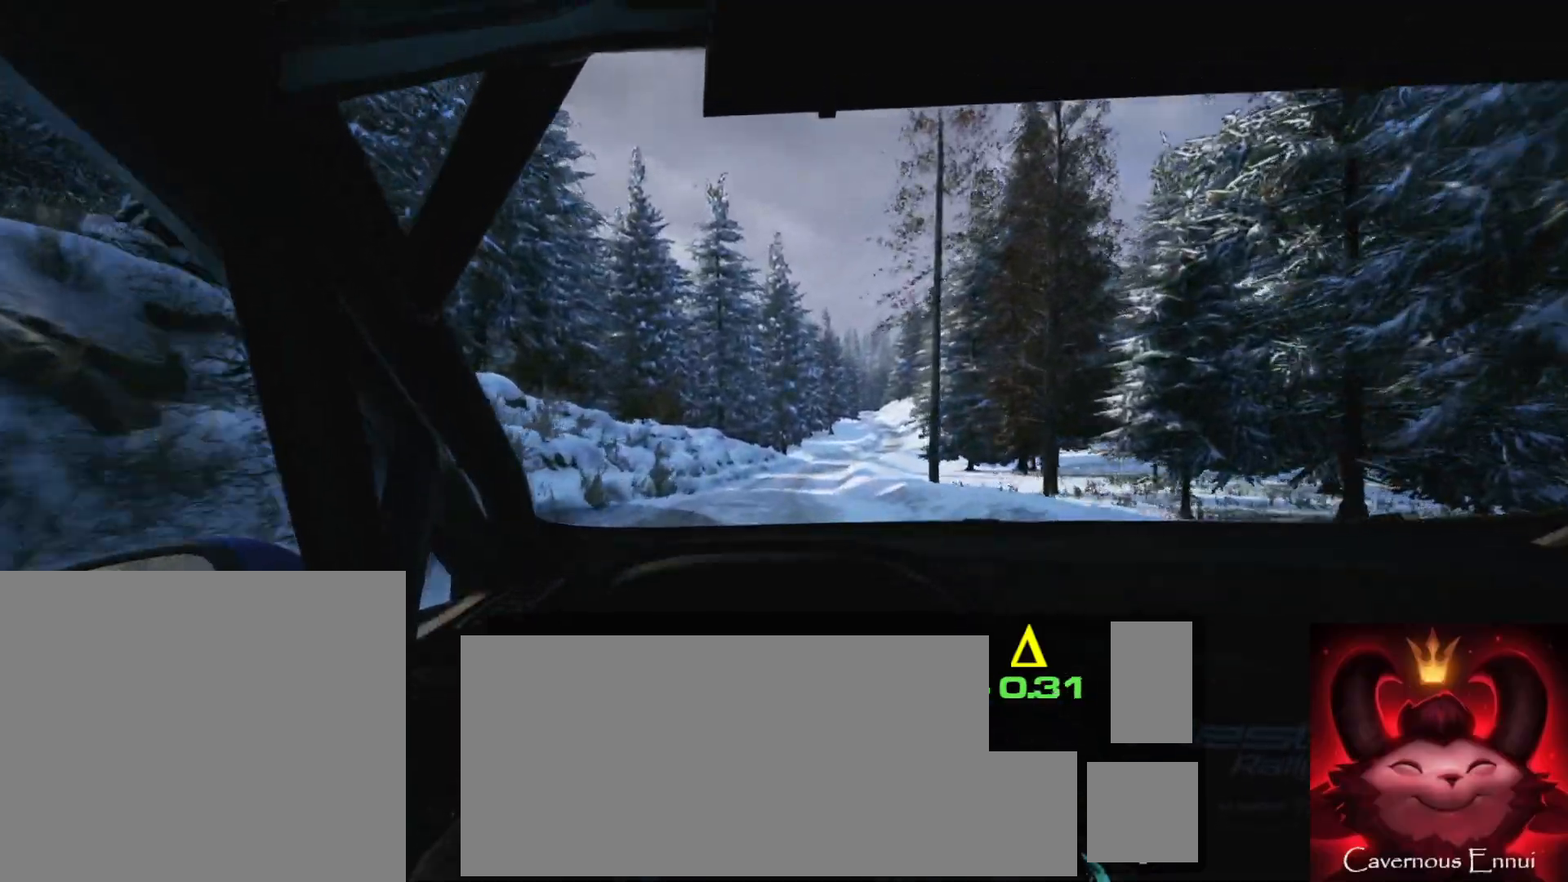
{"buttons": [], "left_stick": "down-left", "right_stick": "center", "events": [[200, "left_stick", "center"], [417, "left_stick", "down-left"]]}
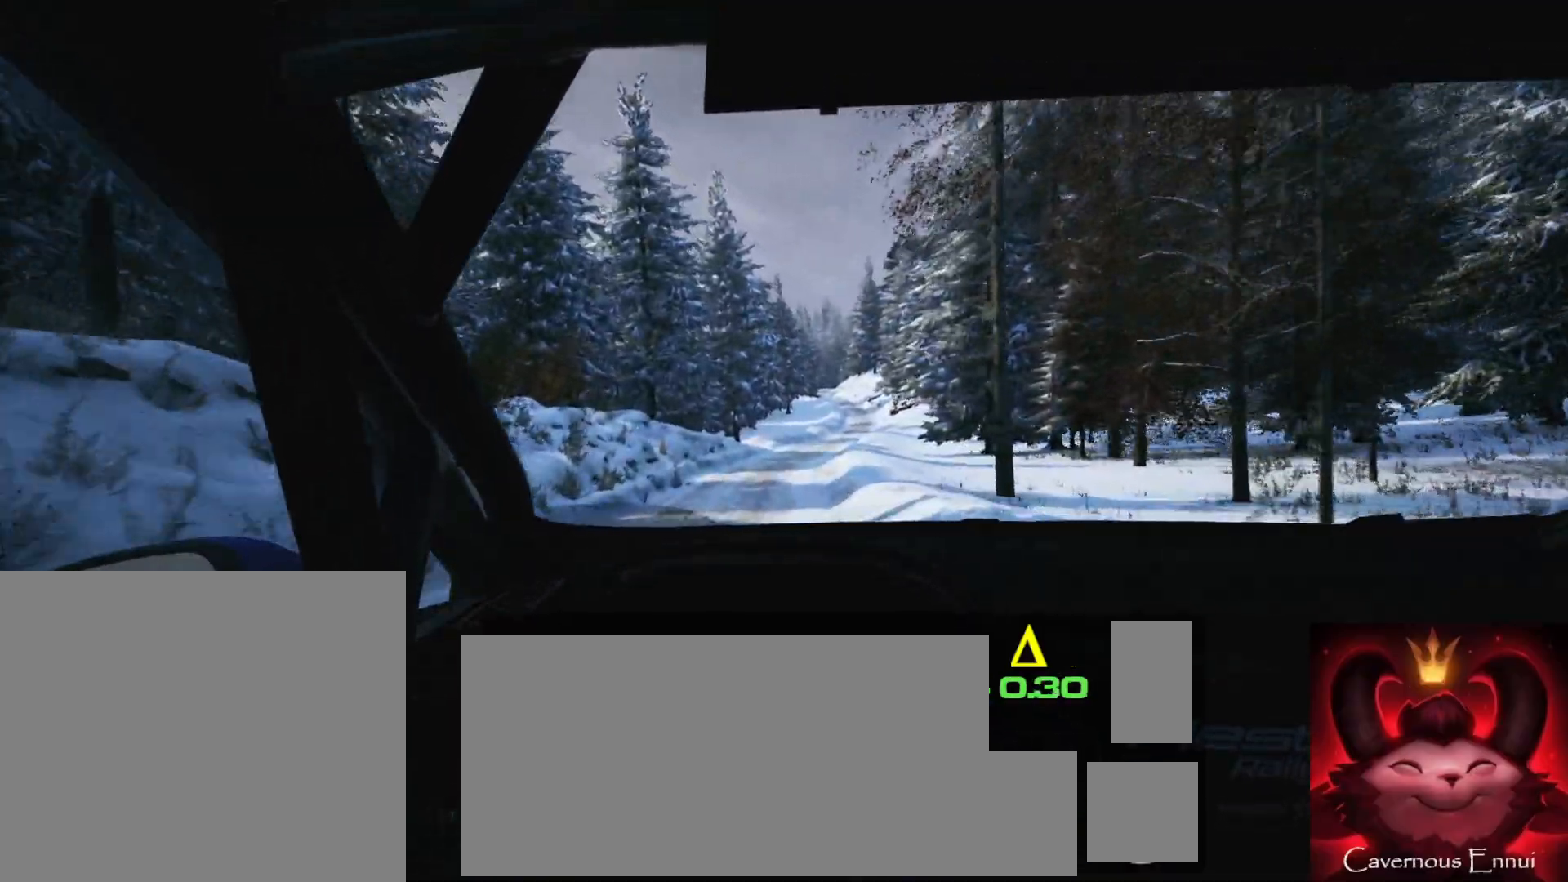
{"buttons": [], "left_stick": "center", "right_stick": "center", "events": [[67, "left_stick", "center"], [333, "left_stick", "right"], [500, "left_stick", "center"]]}
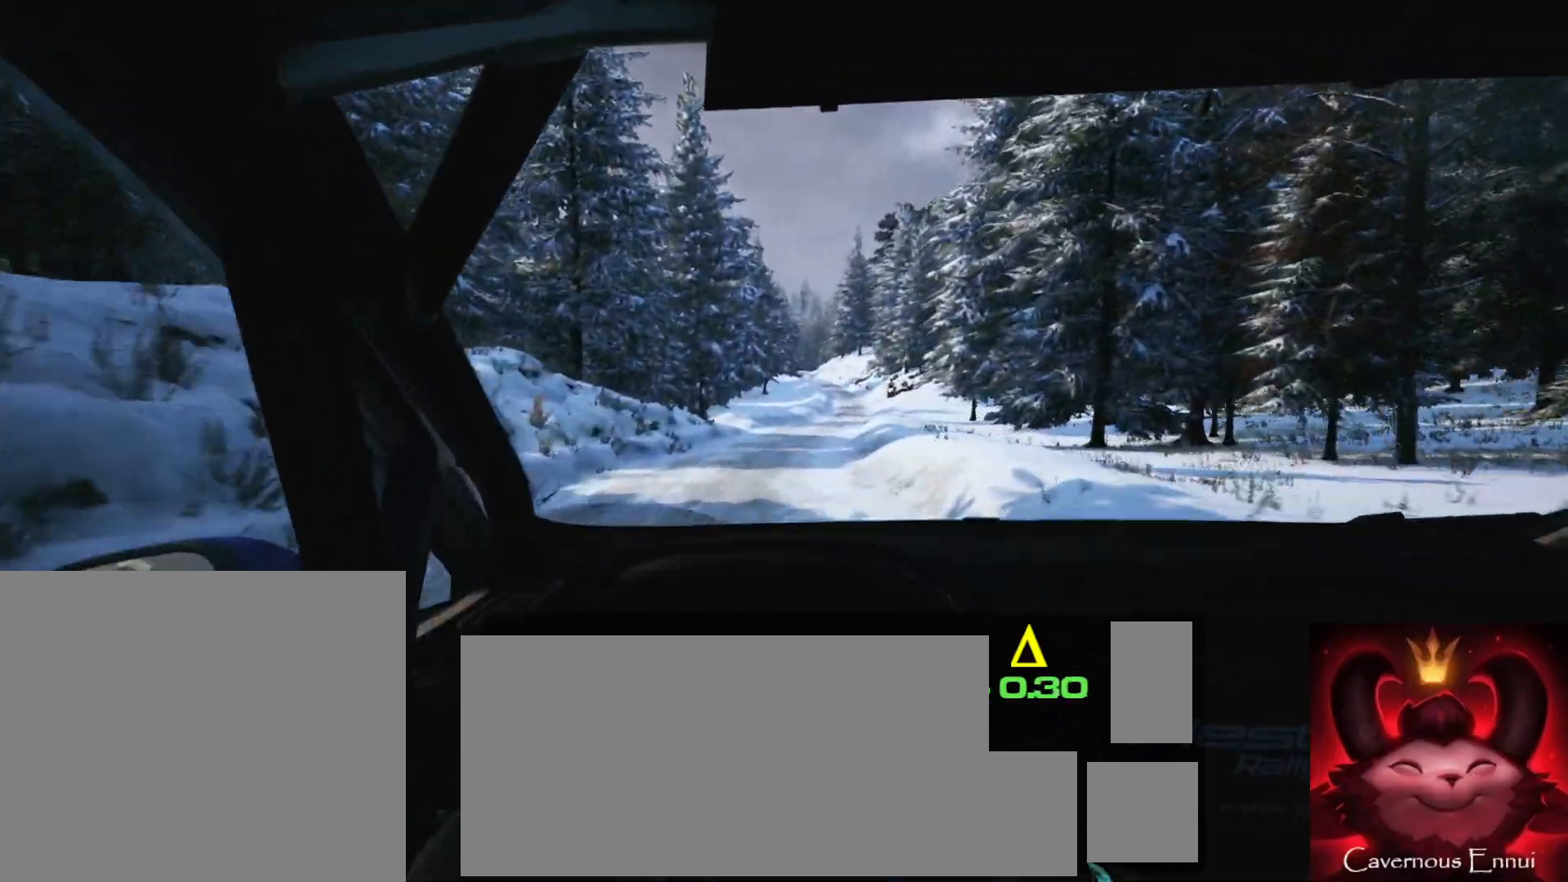
{"buttons": [], "left_stick": "center", "right_stick": "center", "events": [[67, "left_stick", "right"], [383, "left_stick", "center"]]}
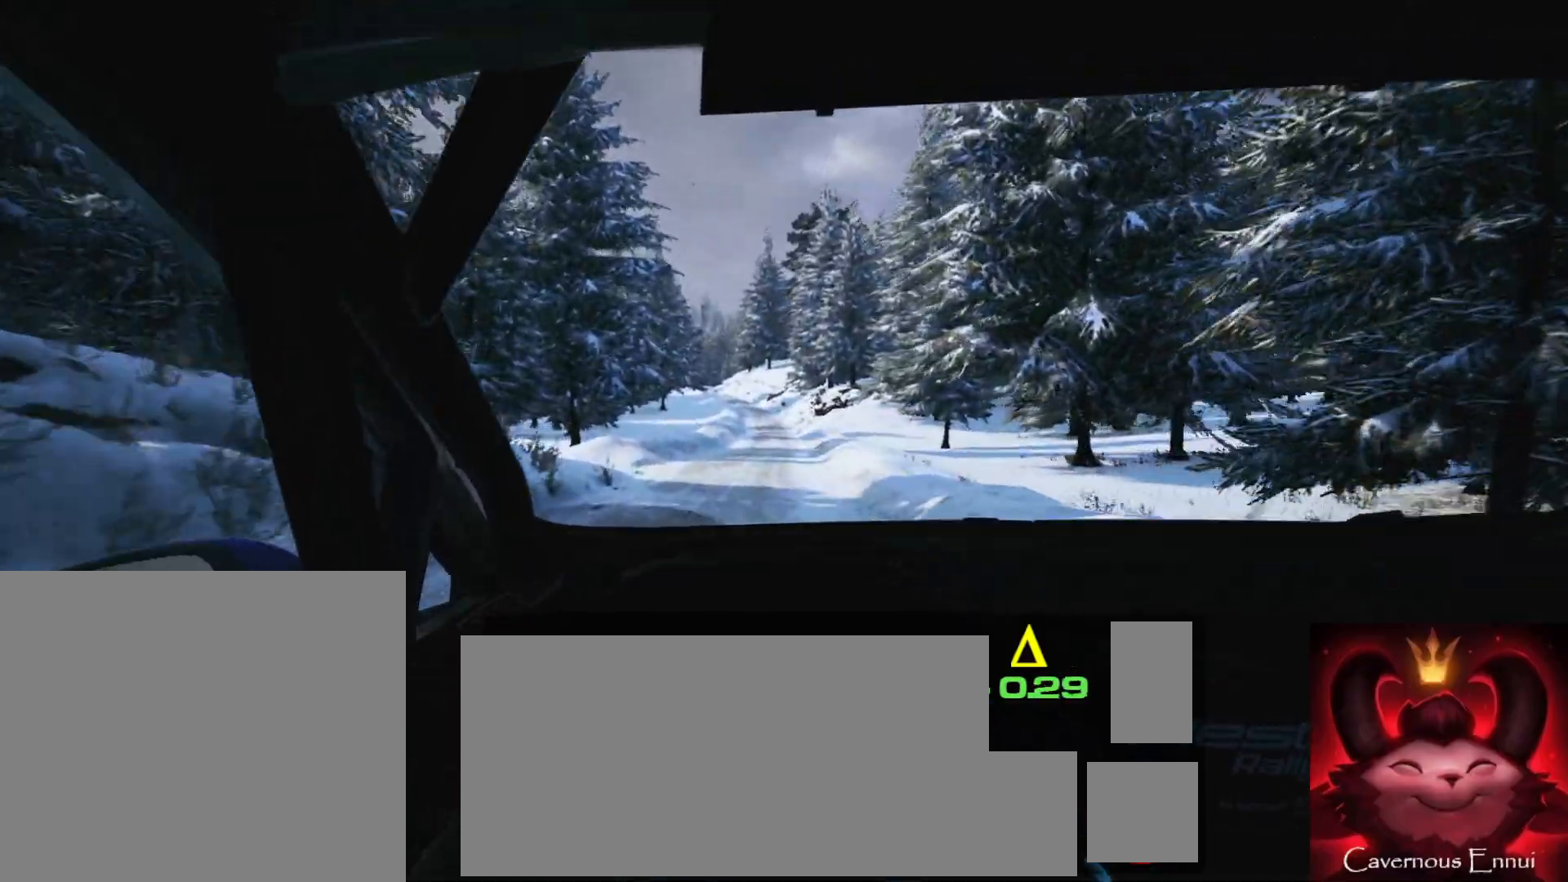
{"buttons": [], "left_stick": "center", "right_stick": "center", "events": [[67, "left_stick", "right"], [233, "left_stick", "center"]]}
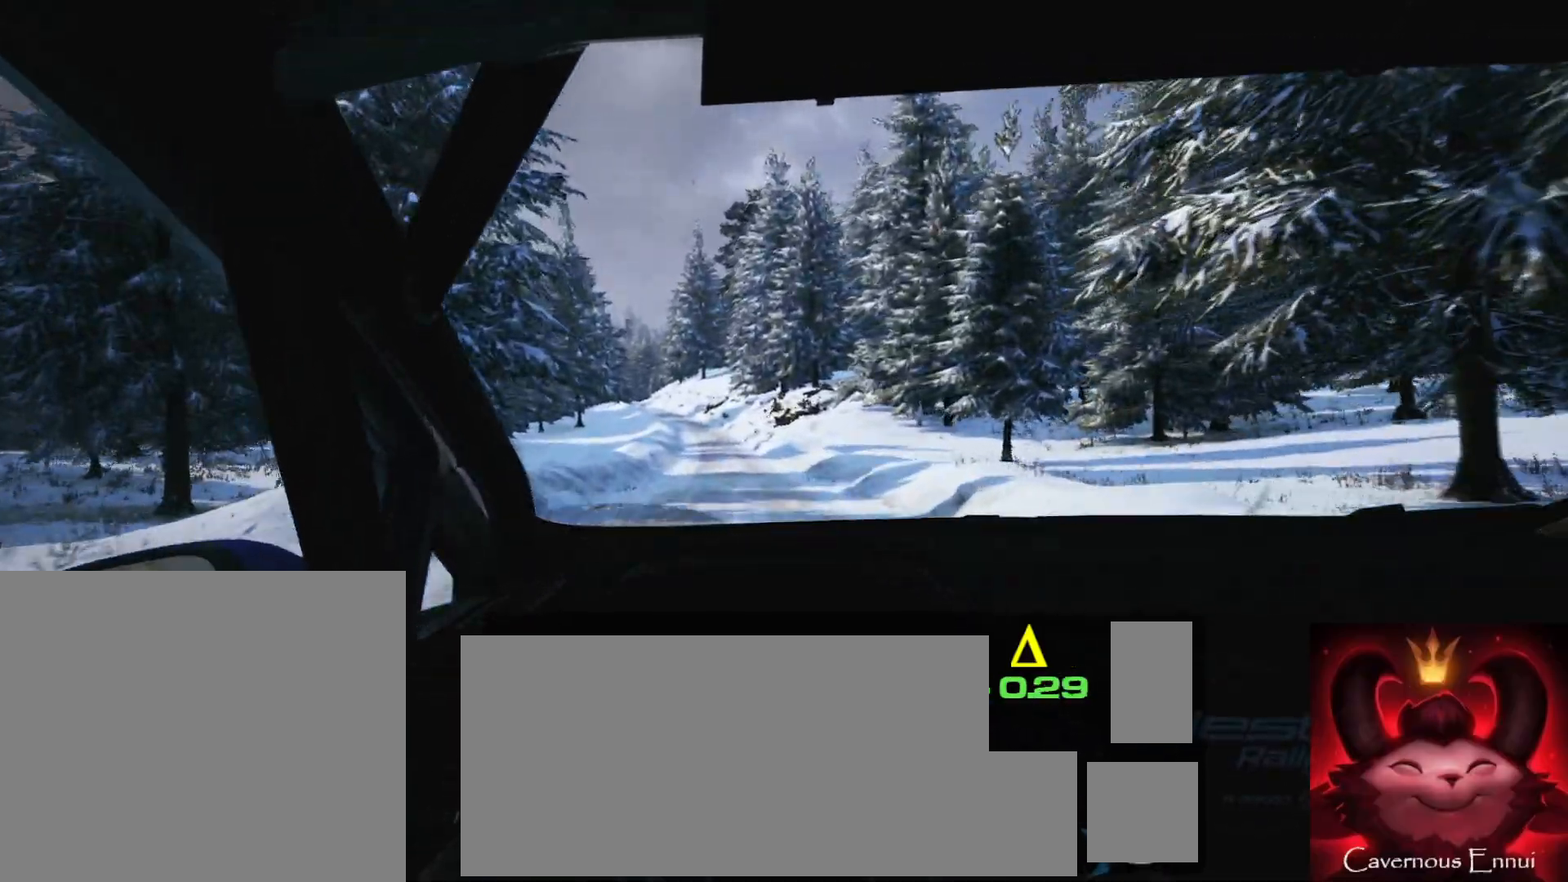
{"buttons": [], "left_stick": "center", "right_stick": "center", "events": [[67, "left_stick", "right"], [233, "left_stick", "center"]]}
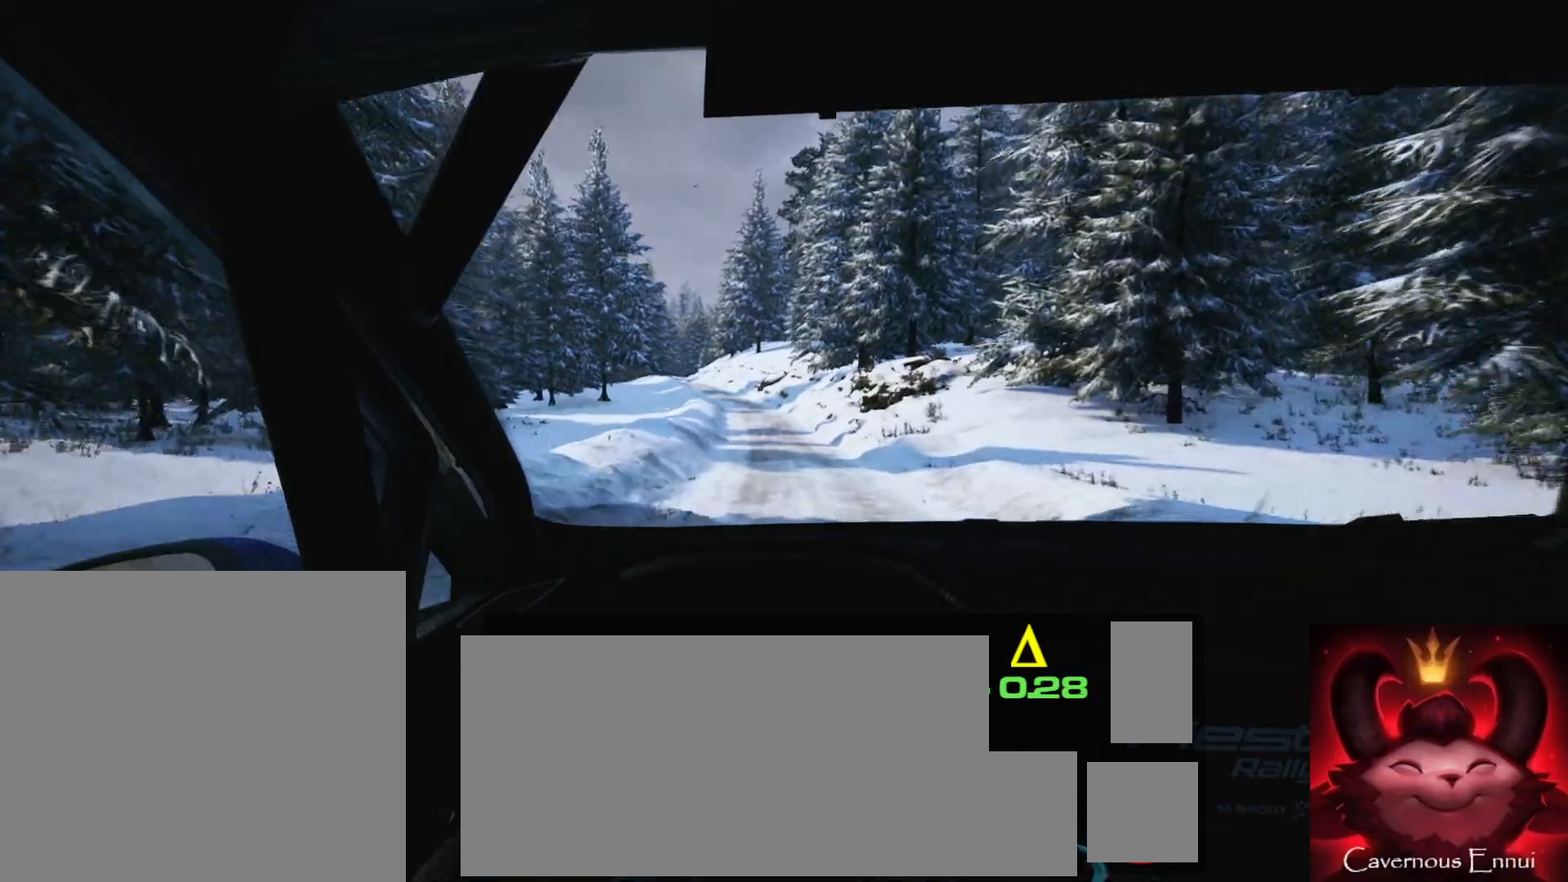
{"buttons": [], "left_stick": "down-left", "right_stick": "center", "events": [[133, "left_stick", "down-left"], [250, "left_stick", "center"], [383, "R1", "down"], [417, "R1", "up"], [433, "left_stick", "down-left"]]}
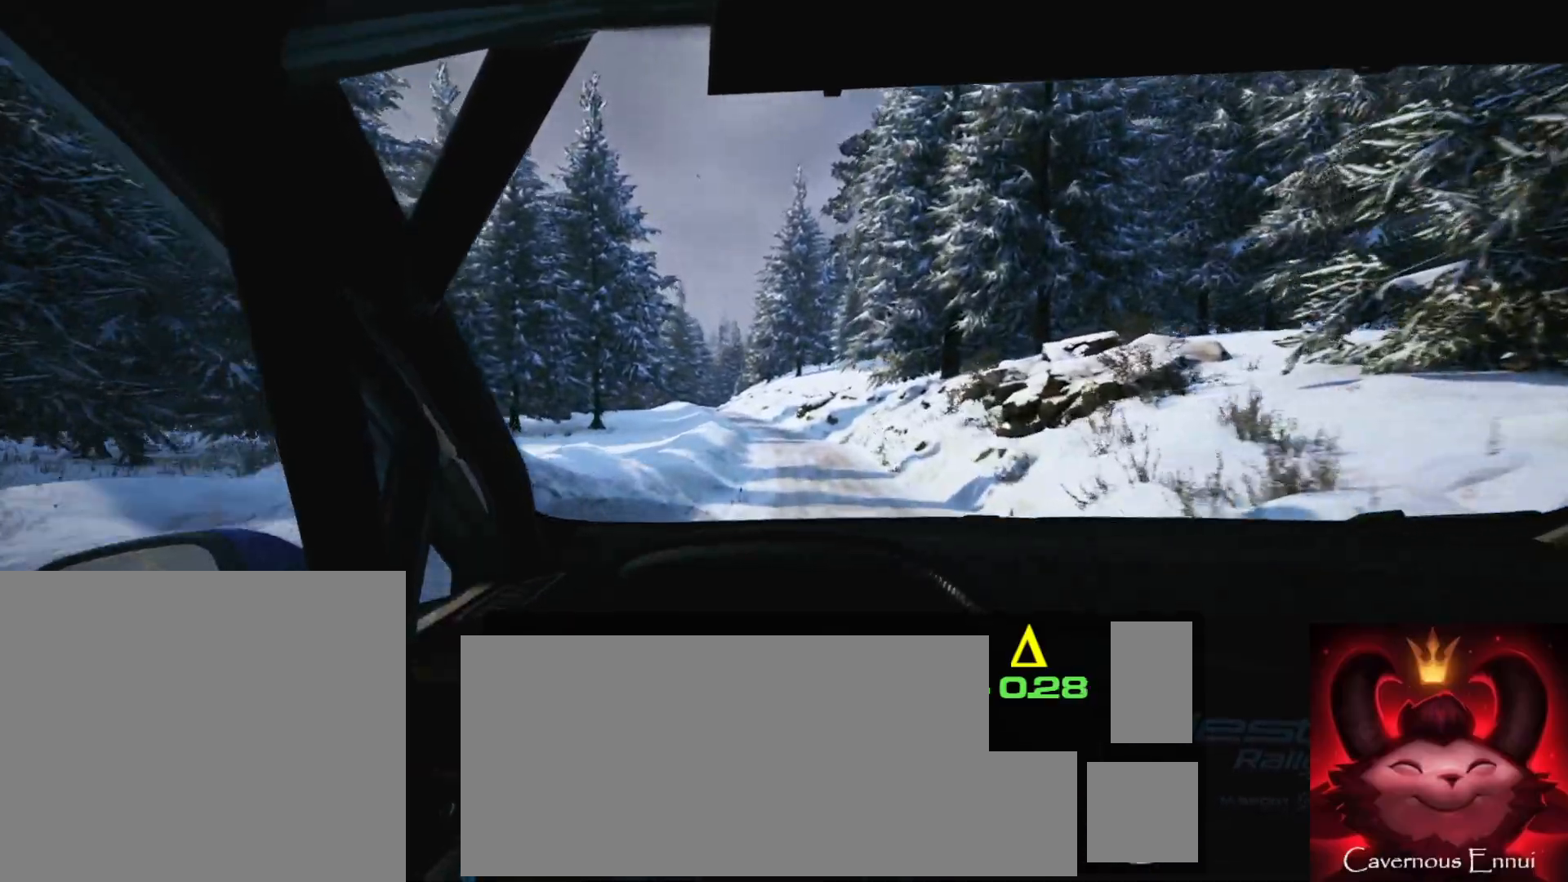
{"buttons": [], "left_stick": "center", "right_stick": "center", "events": [[100, "left_stick", "center"], [267, "left_stick", "left"], [400, "left_stick", "center"]]}
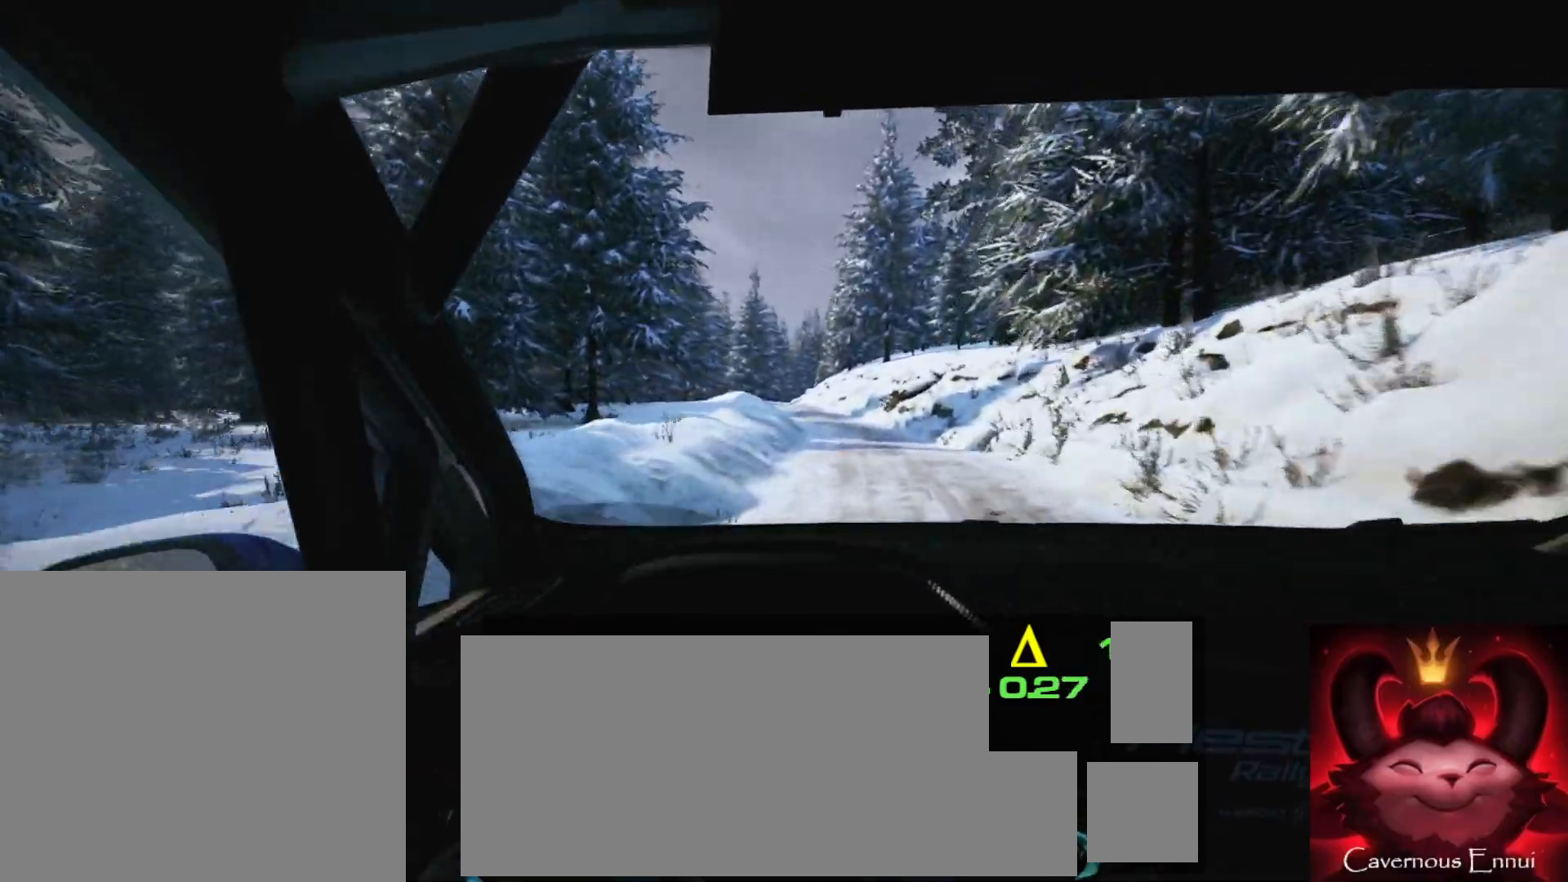
{"buttons": [], "left_stick": "down-left", "right_stick": "center", "events": [[250, "left_stick", "down-left"]]}
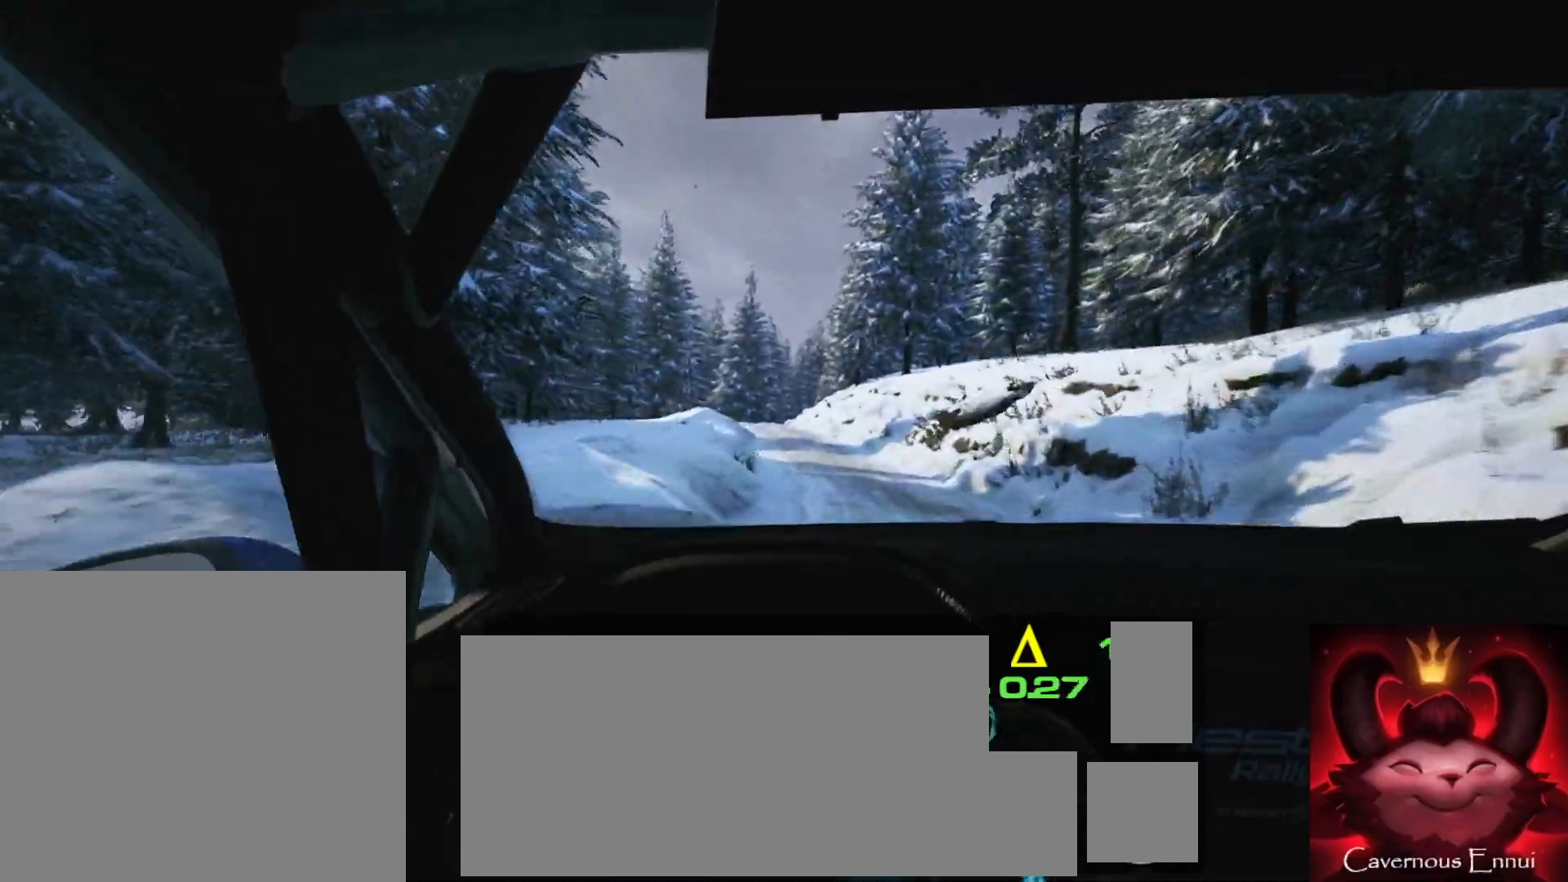
{"buttons": ["L2"], "left_stick": "down-left", "right_stick": "center", "events": [[117, "left_stick", "center"], [167, "L2", "down"], [317, "L1", "down"], [350, "L1", "up"], [350, "left_stick", "down-left"]]}
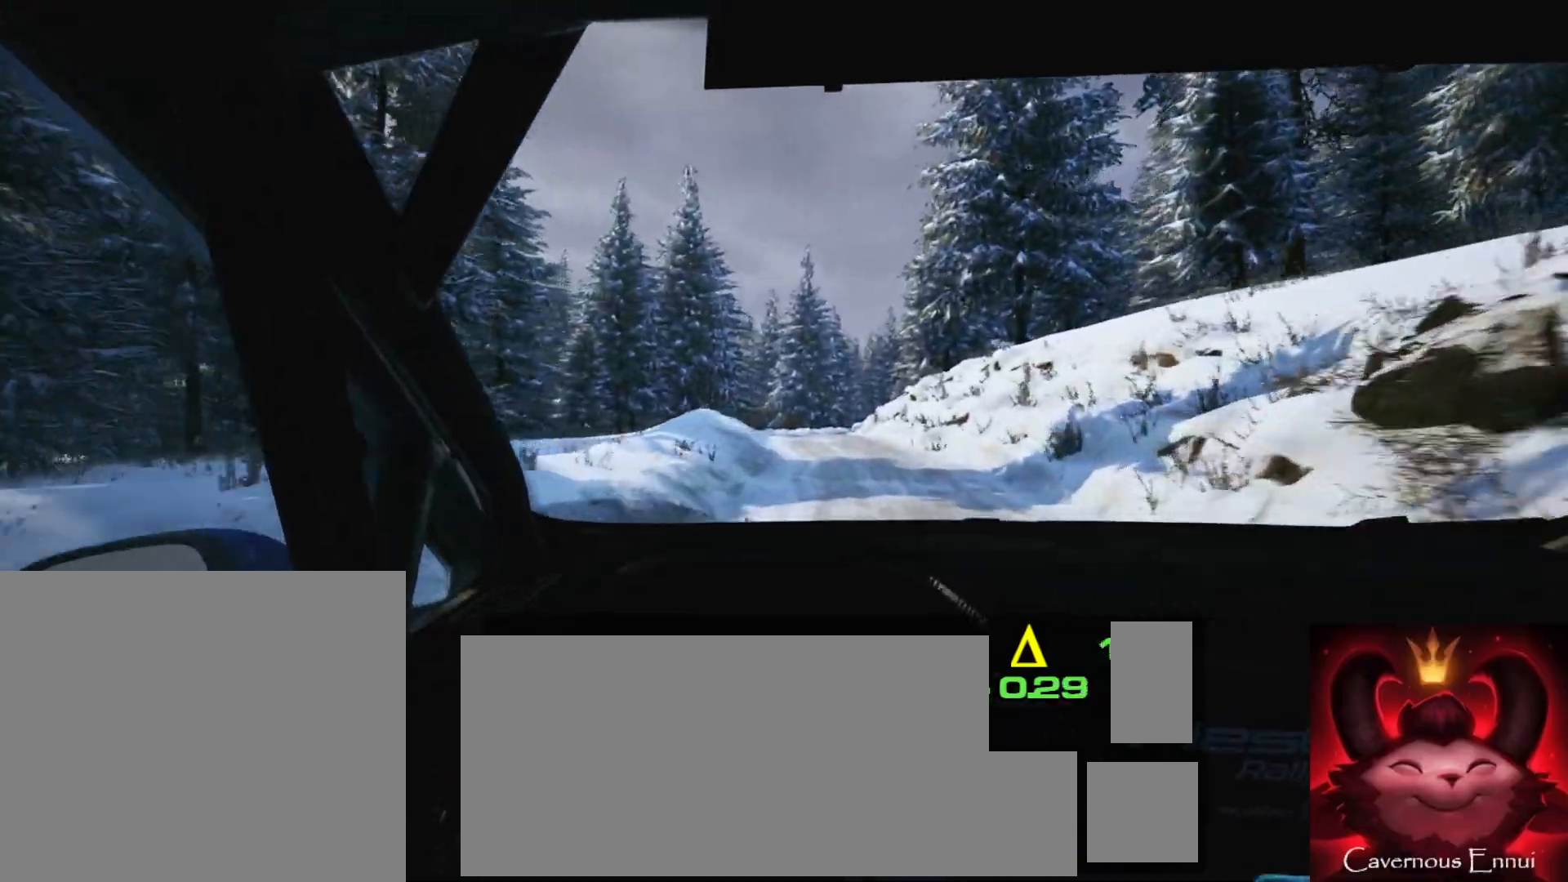
{"buttons": [], "left_stick": "center", "right_stick": "center", "events": [[17, "L2", "up"], [83, "left_stick", "center"], [200, "L2", "down"], [250, "left_stick", "left"], [367, "left_stick", "center"], [417, "L2", "up"]]}
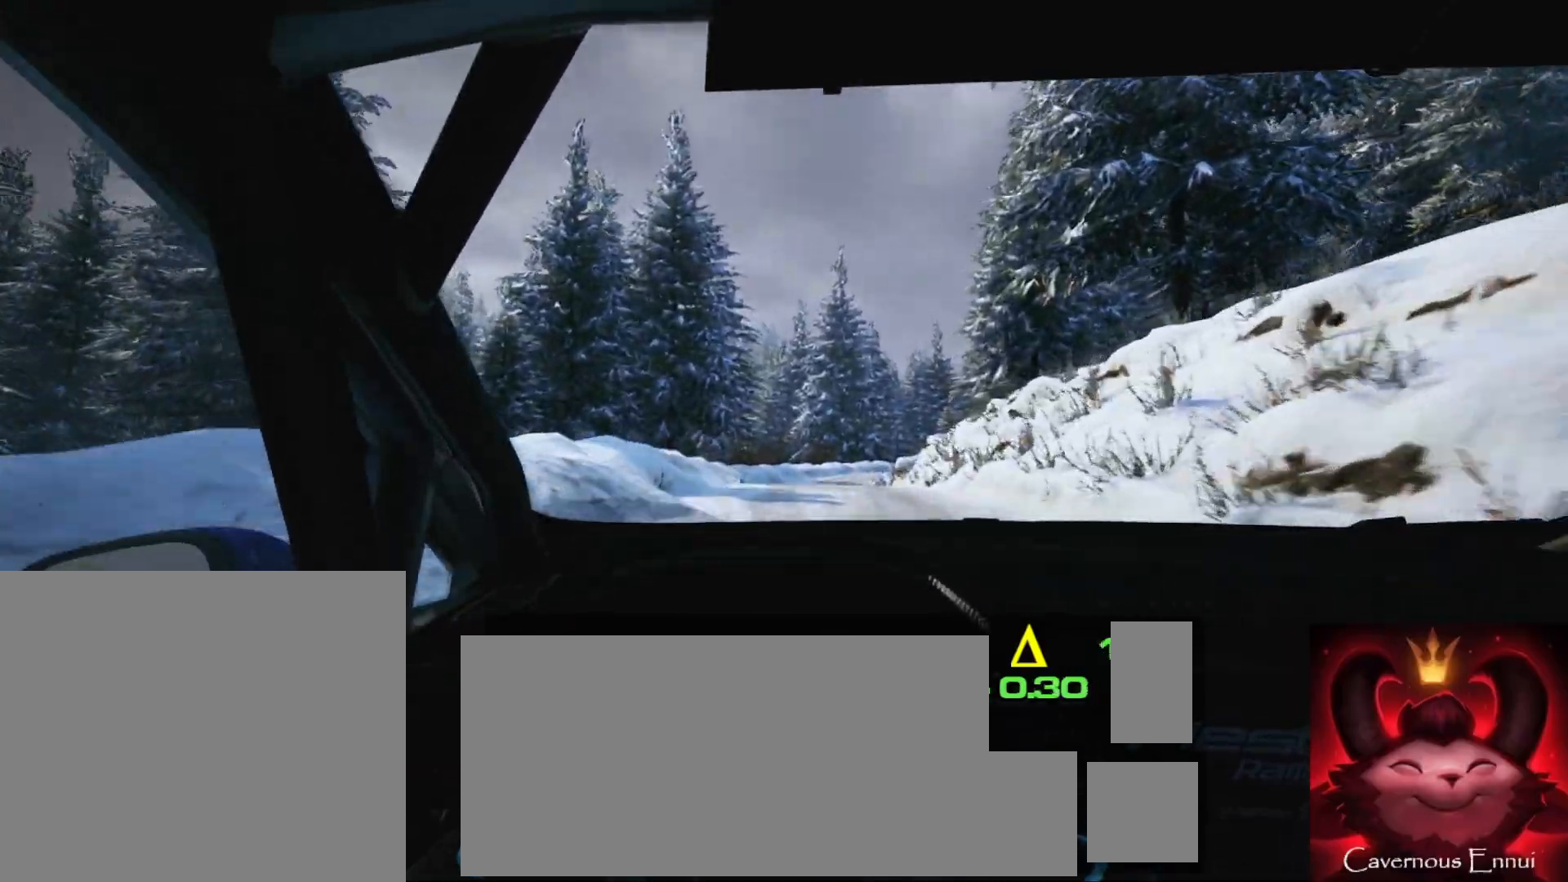
{"buttons": ["L2"], "left_stick": "center", "right_stick": "center", "events": [[467, "L2", "down"]]}
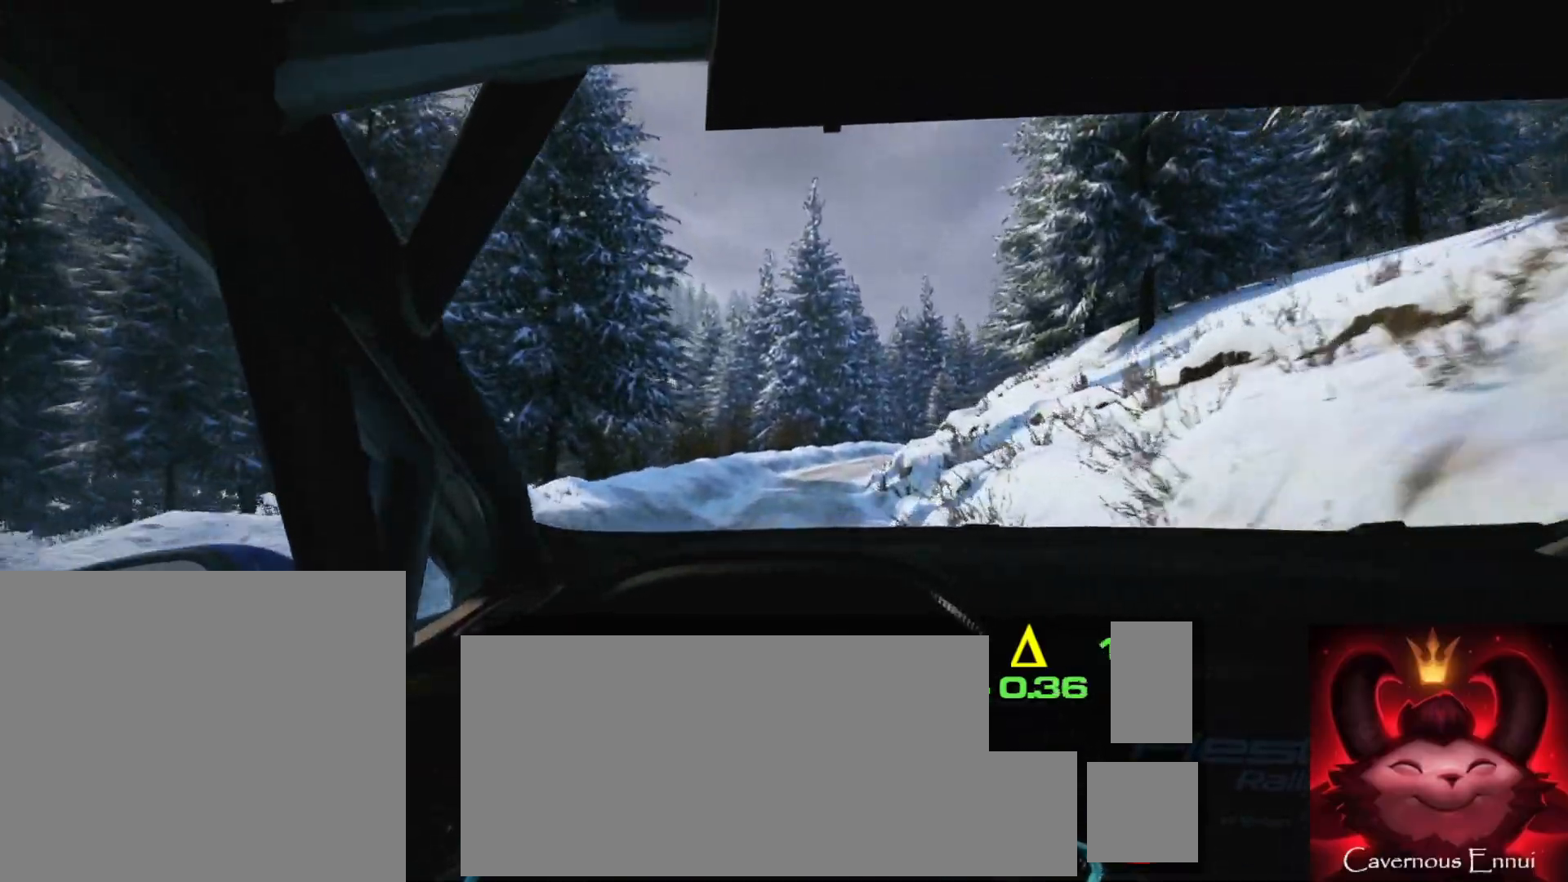
{"buttons": ["L2"], "left_stick": "right", "right_stick": "center", "events": [[33, "left_stick", "left"], [183, "L2", "up"], [183, "left_stick", "center"], [383, "L2", "down"], [433, "left_stick", "right"]]}
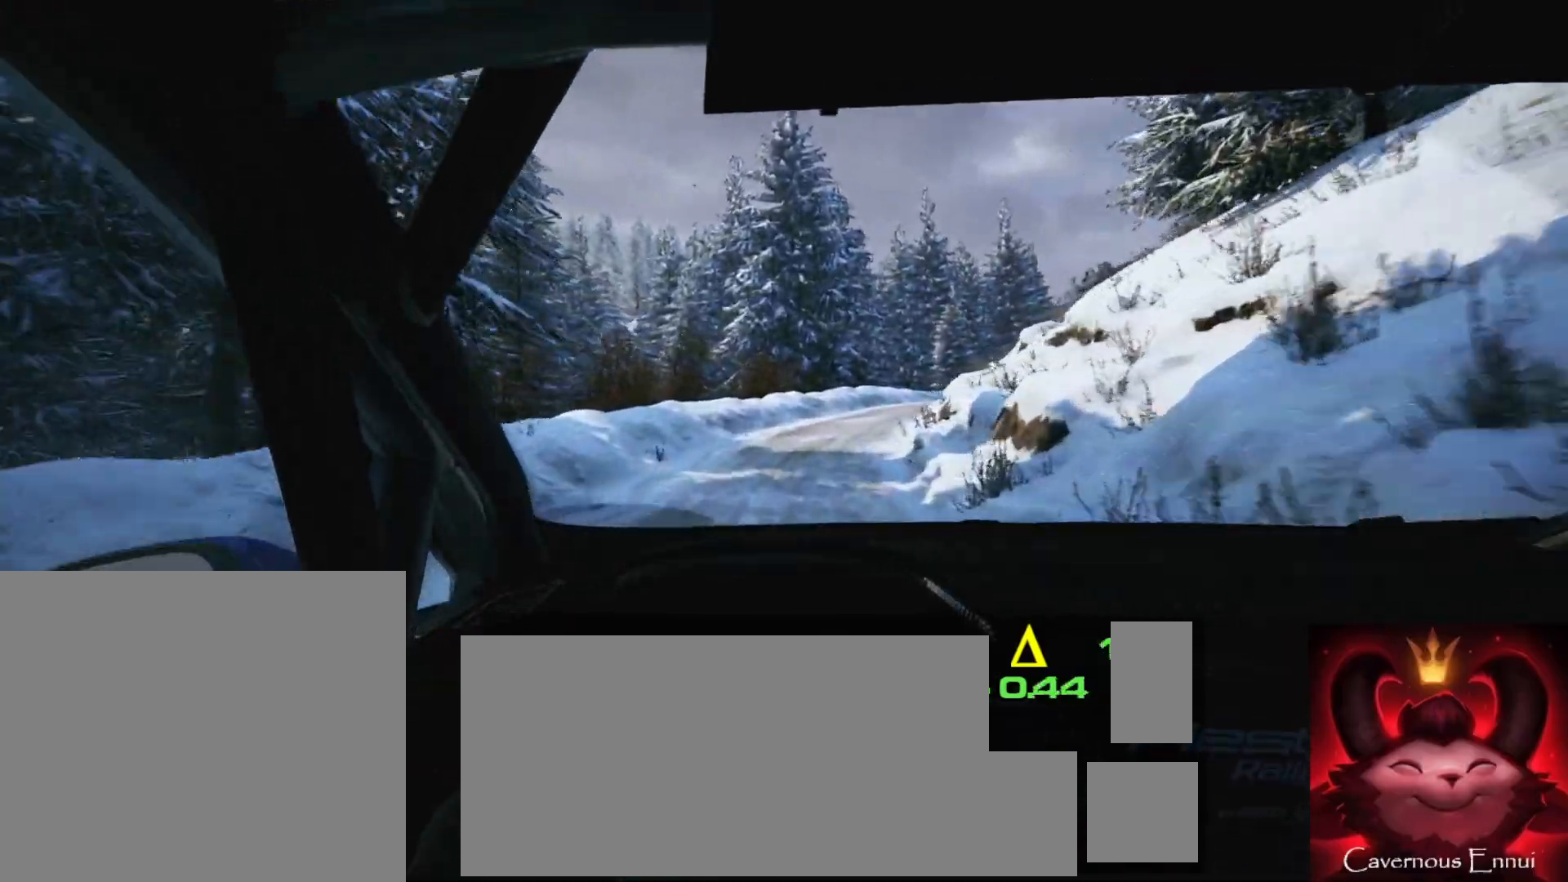
{"buttons": ["L2"], "left_stick": "right", "right_stick": "down", "events": [[250, "right_stick", "down"], [300, "left_stick", "center"], [333, "L2", "up"], [417, "L2", "down"], [417, "left_stick", "right"]]}
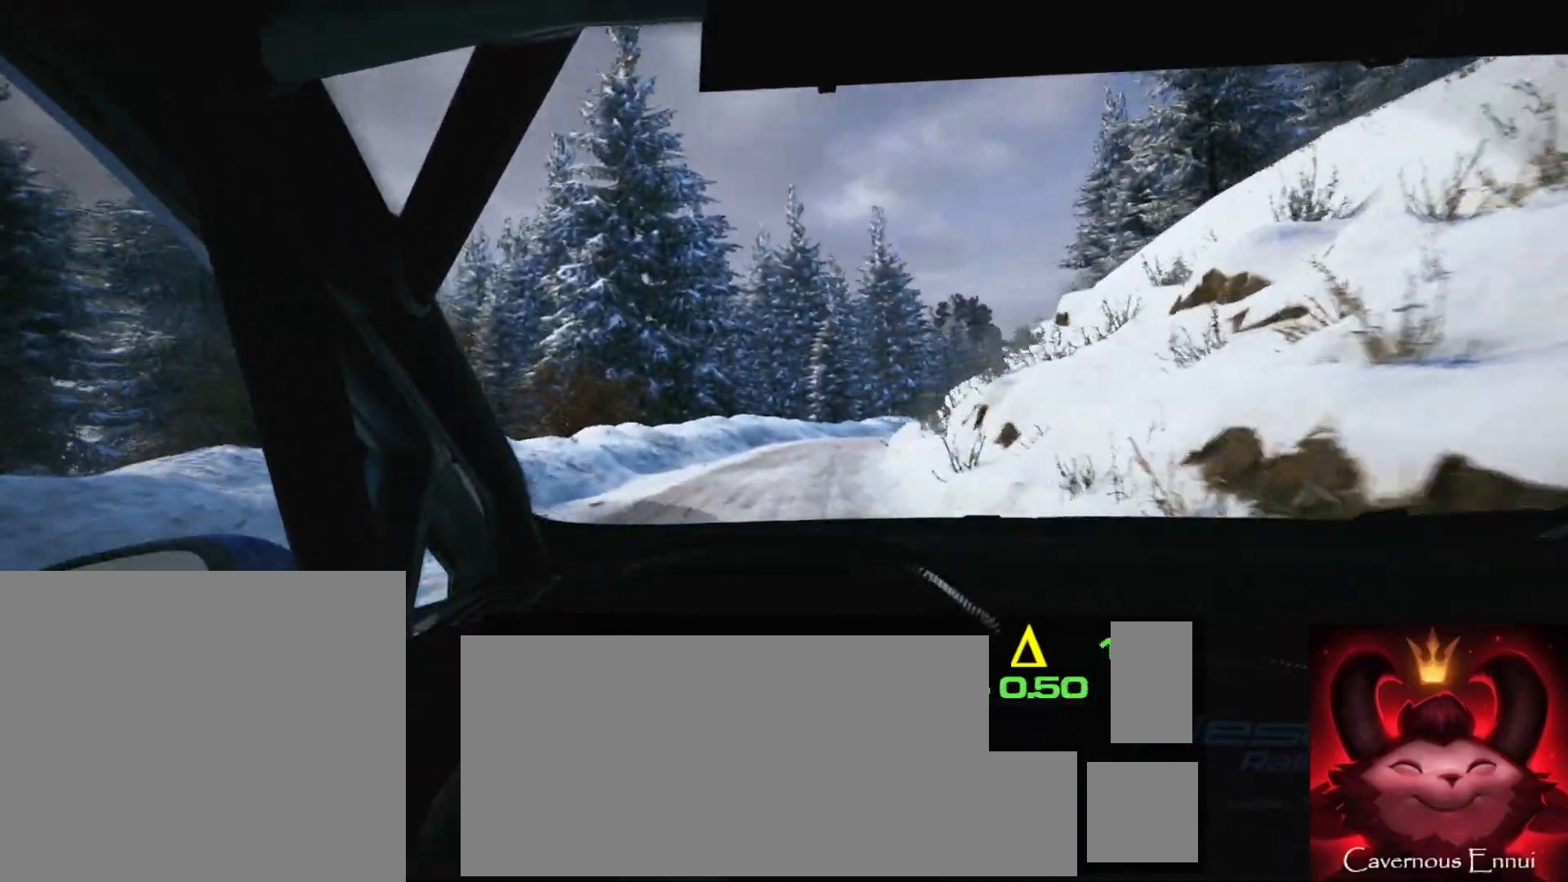
{"buttons": [], "left_stick": "right", "right_stick": "center", "events": [[17, "L2", "up"], [283, "left_stick", "center"], [383, "left_stick", "right"], [383, "right_stick", "center"]]}
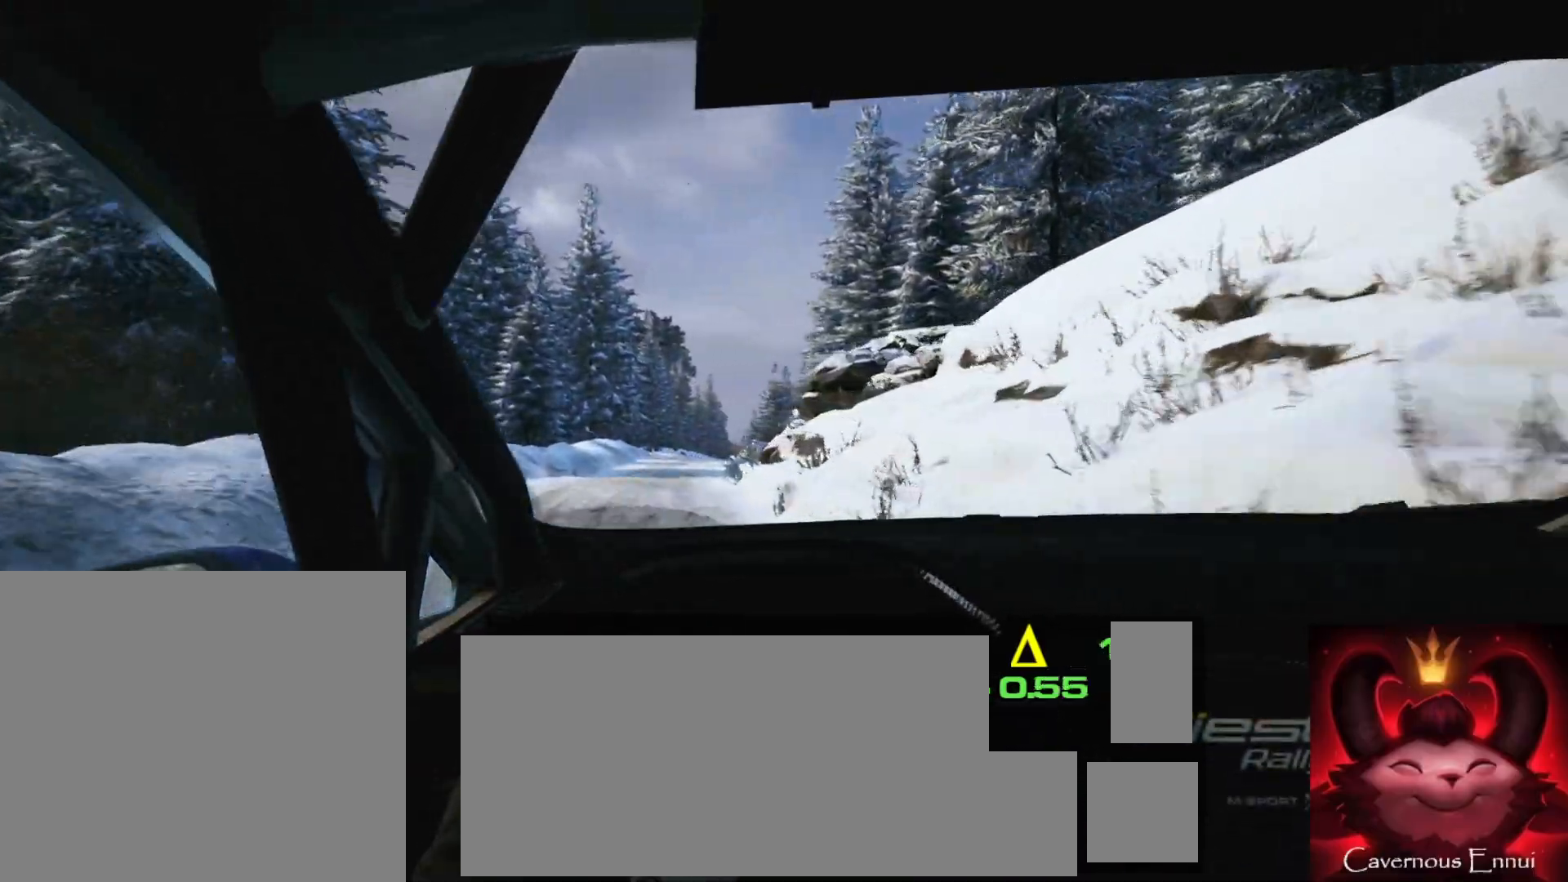
{"buttons": [], "left_stick": "right", "right_stick": "center", "events": [[33, "left_stick", "left"], [100, "left_stick", "center"], [217, "left_stick", "right"]]}
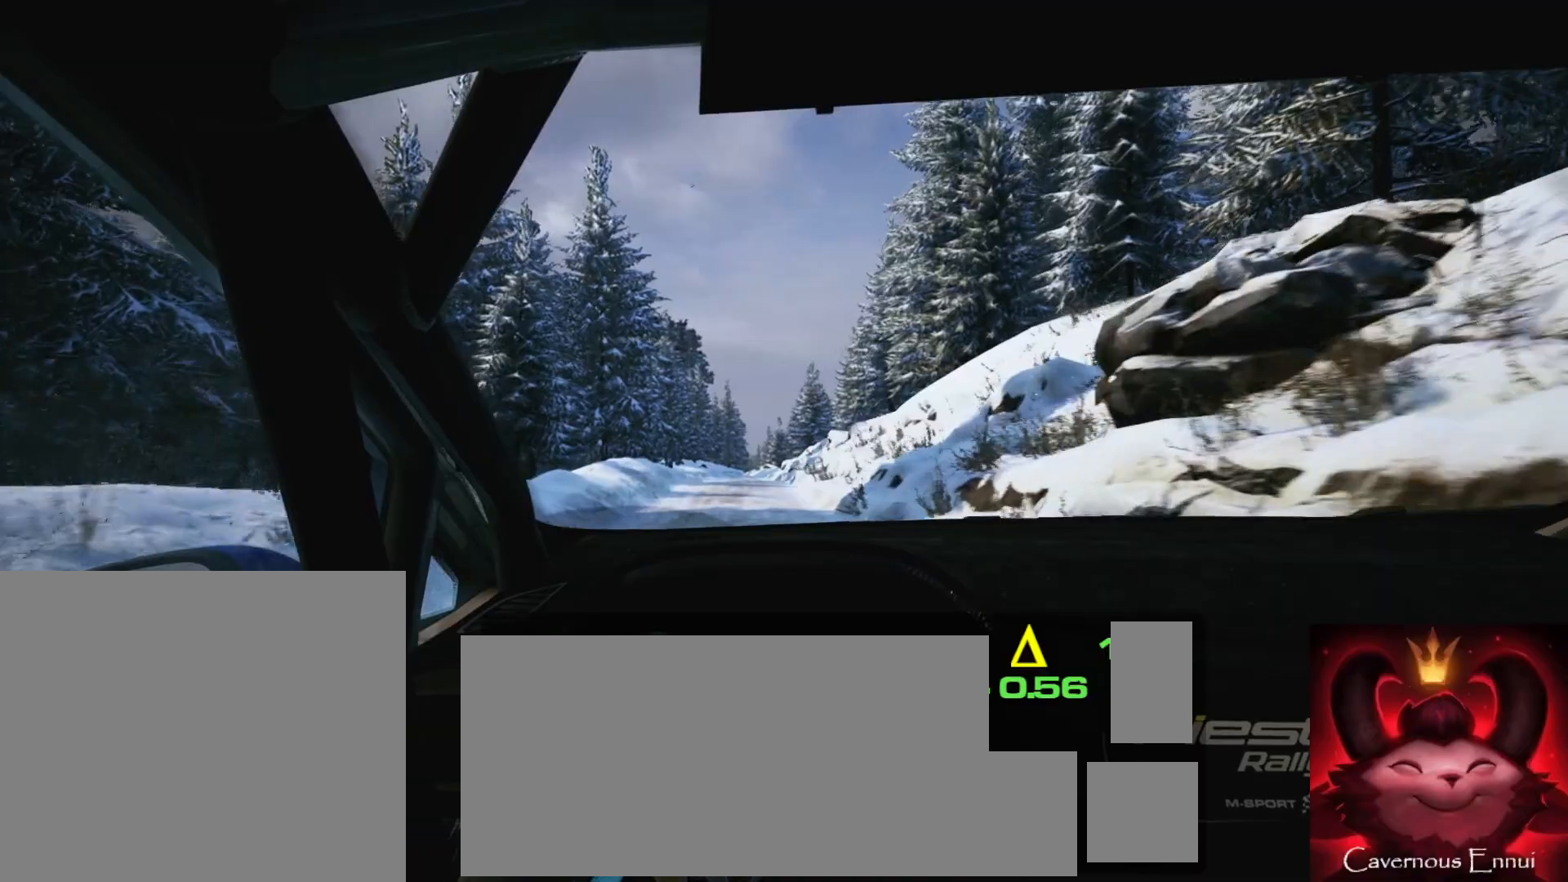
{"buttons": [], "left_stick": "center", "right_stick": "center", "events": [[83, "left_stick", "center"], [317, "left_stick", "right"], [417, "left_stick", "center"]]}
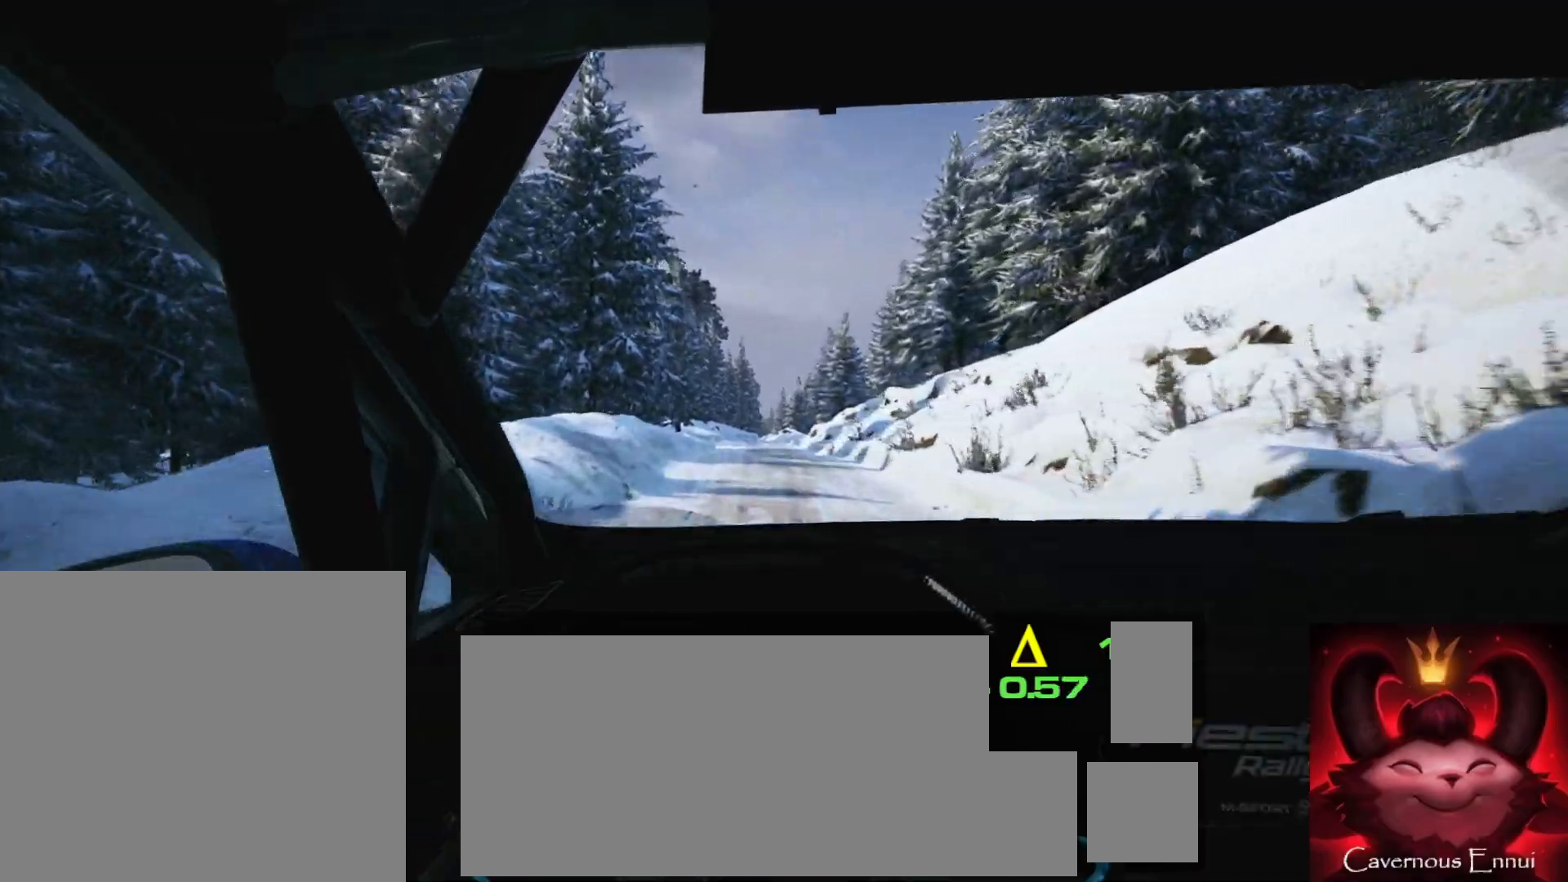
{"buttons": [], "left_stick": "right", "right_stick": "center", "events": [[483, "left_stick", "right"]]}
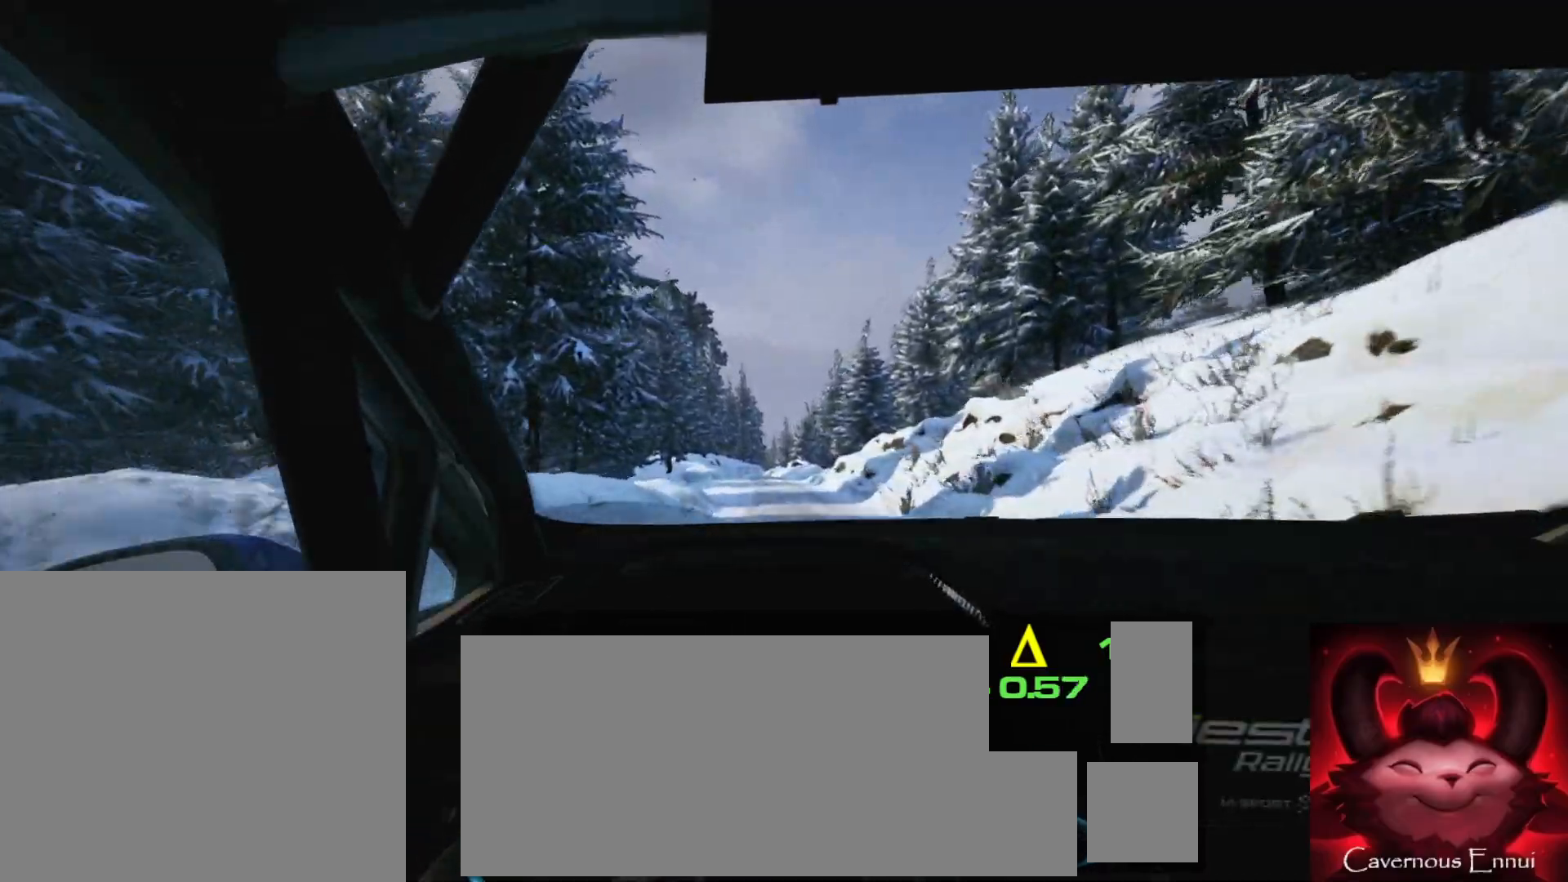
{"buttons": [], "left_stick": "center", "right_stick": "center", "events": [[100, "left_stick", "center"]]}
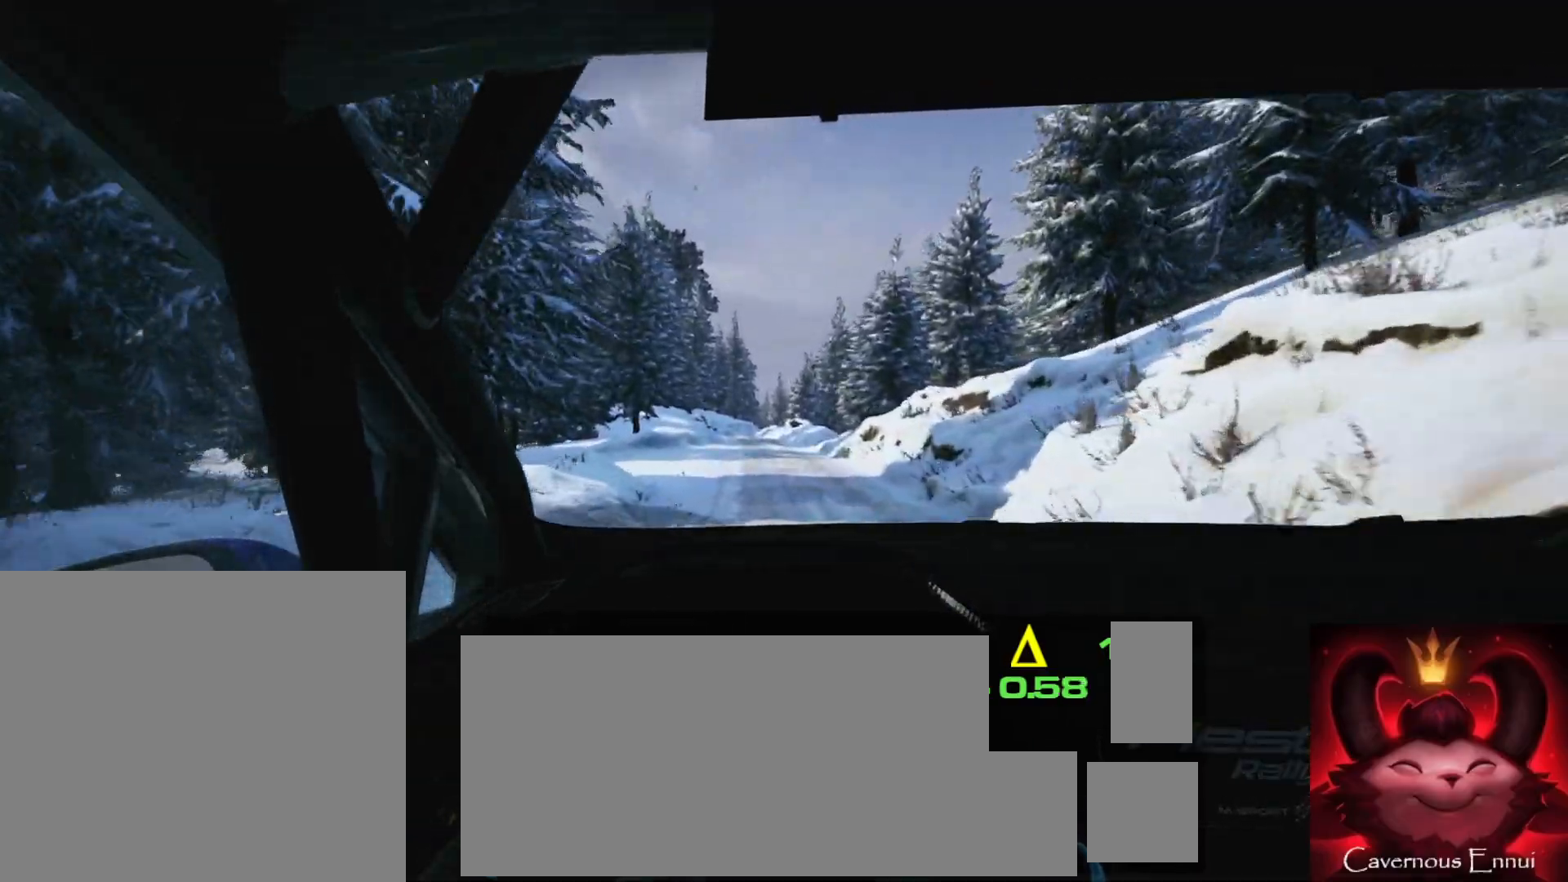
{"buttons": [], "left_stick": "center", "right_stick": "center", "events": [[233, "left_stick", "left"], [383, "left_stick", "center"]]}
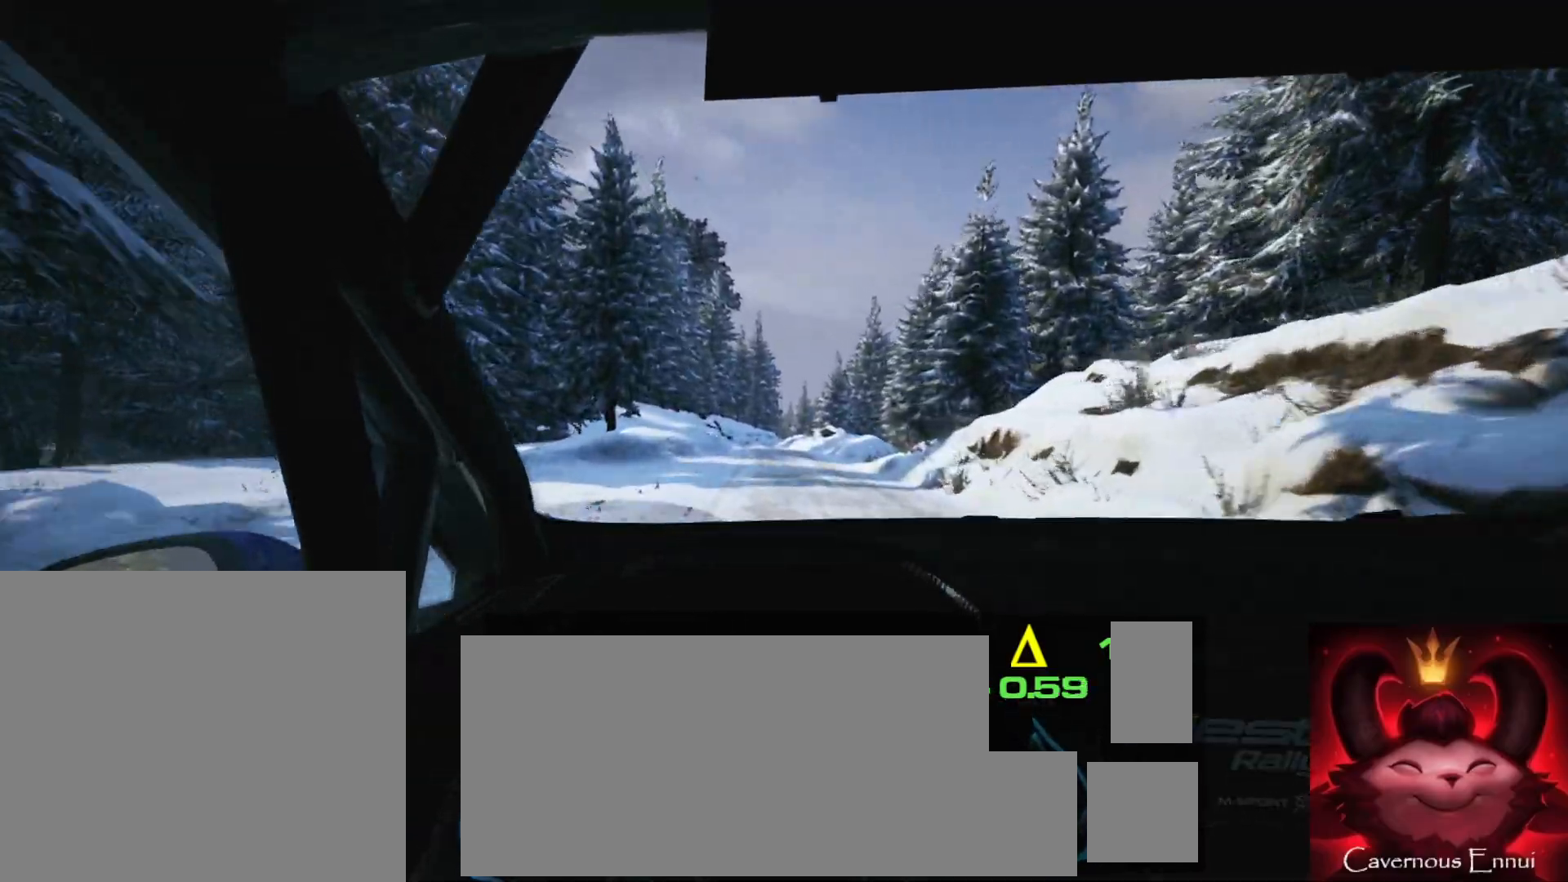
{"buttons": [], "left_stick": "left", "right_stick": "center", "events": [[417, "left_stick", "left"]]}
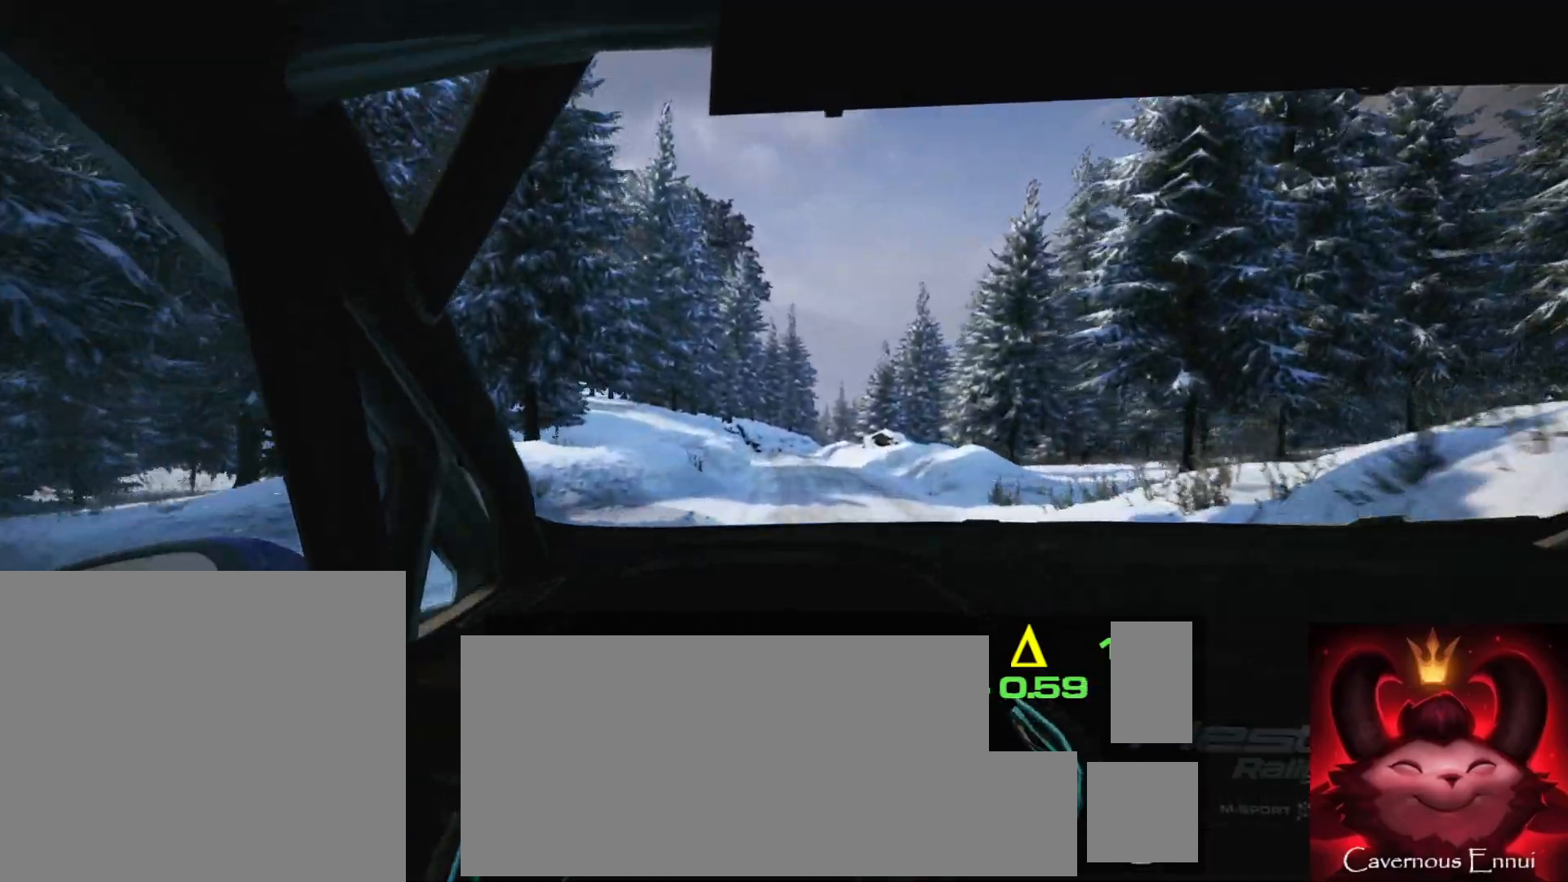
{"buttons": [], "left_stick": "center", "right_stick": "center", "events": [[50, "left_stick", "center"], [317, "left_stick", "right"], [450, "left_stick", "center"]]}
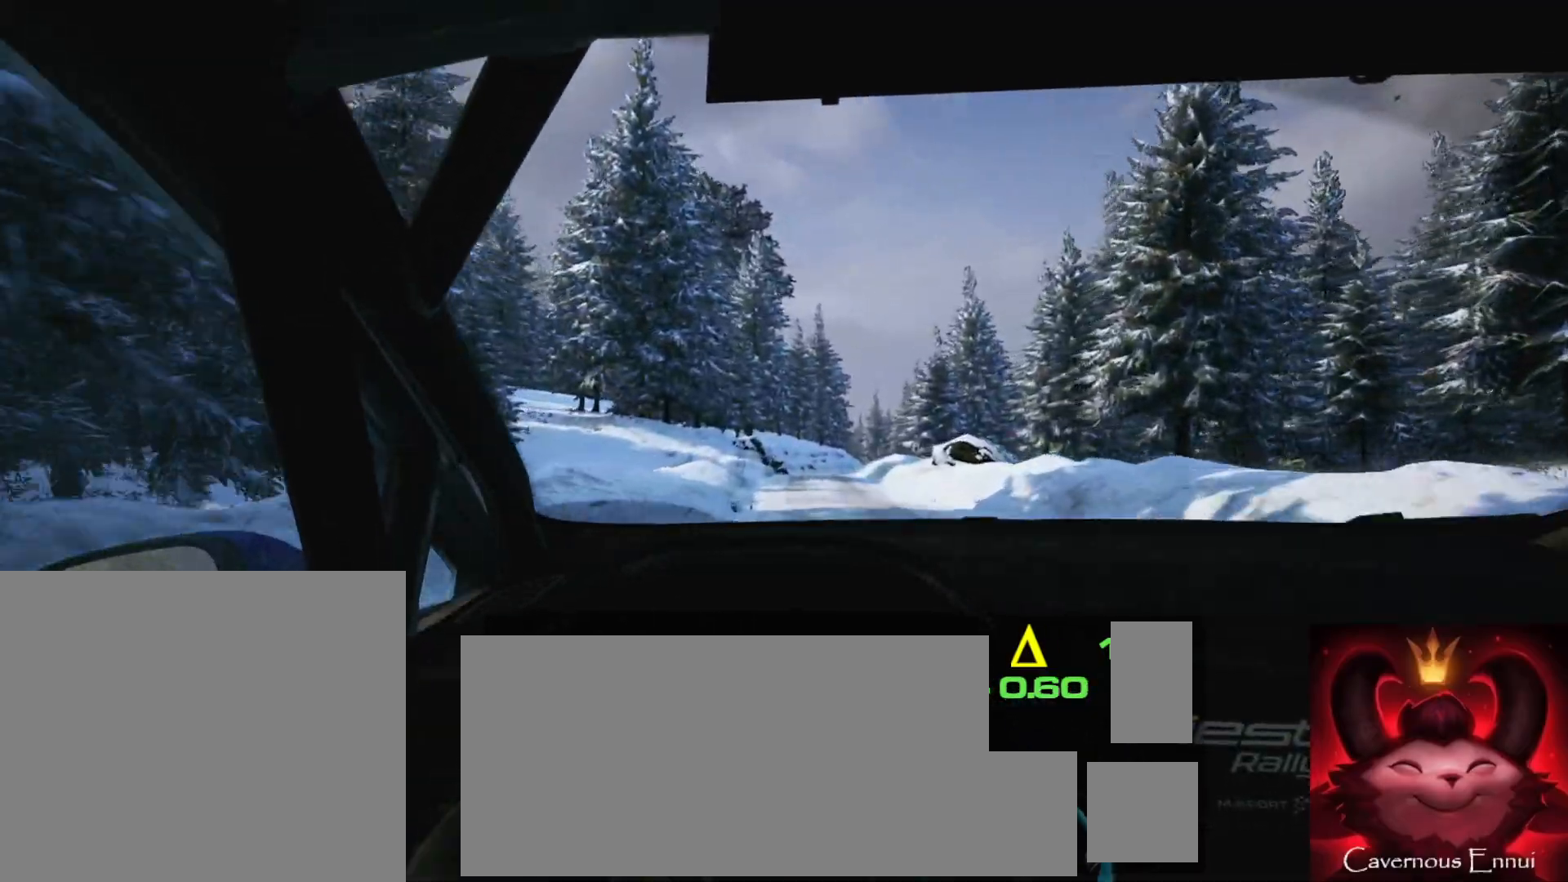
{"buttons": [], "left_stick": "right", "right_stick": "center", "events": [[383, "left_stick", "right"]]}
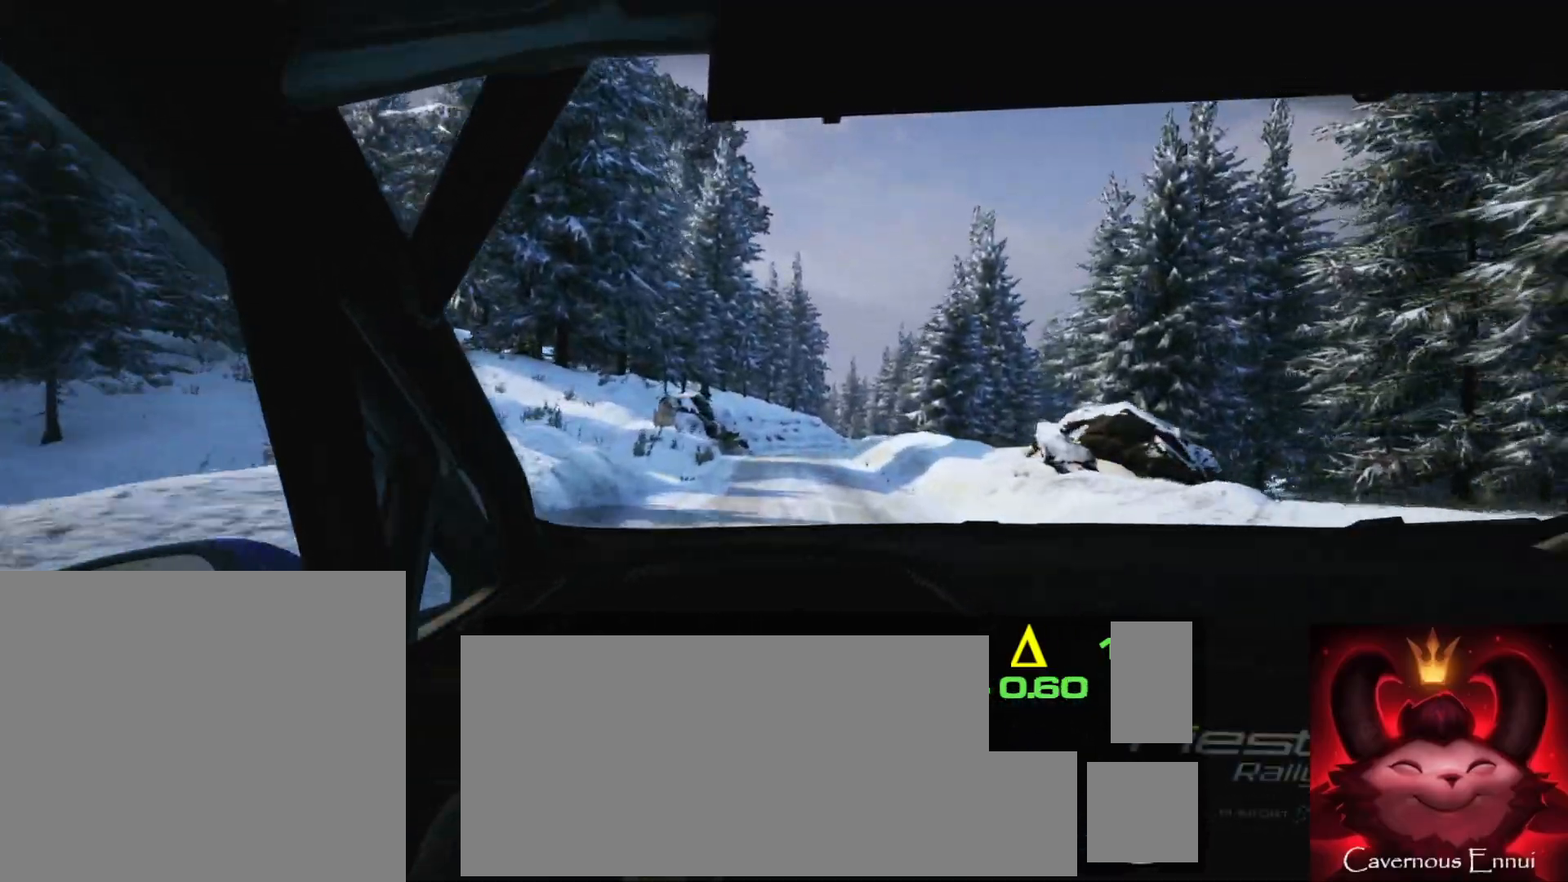
{"buttons": [], "left_stick": "center", "right_stick": "down", "events": [[50, "left_stick", "center"], [250, "left_stick", "right"], [300, "right_stick", "down"], [433, "left_stick", "center"]]}
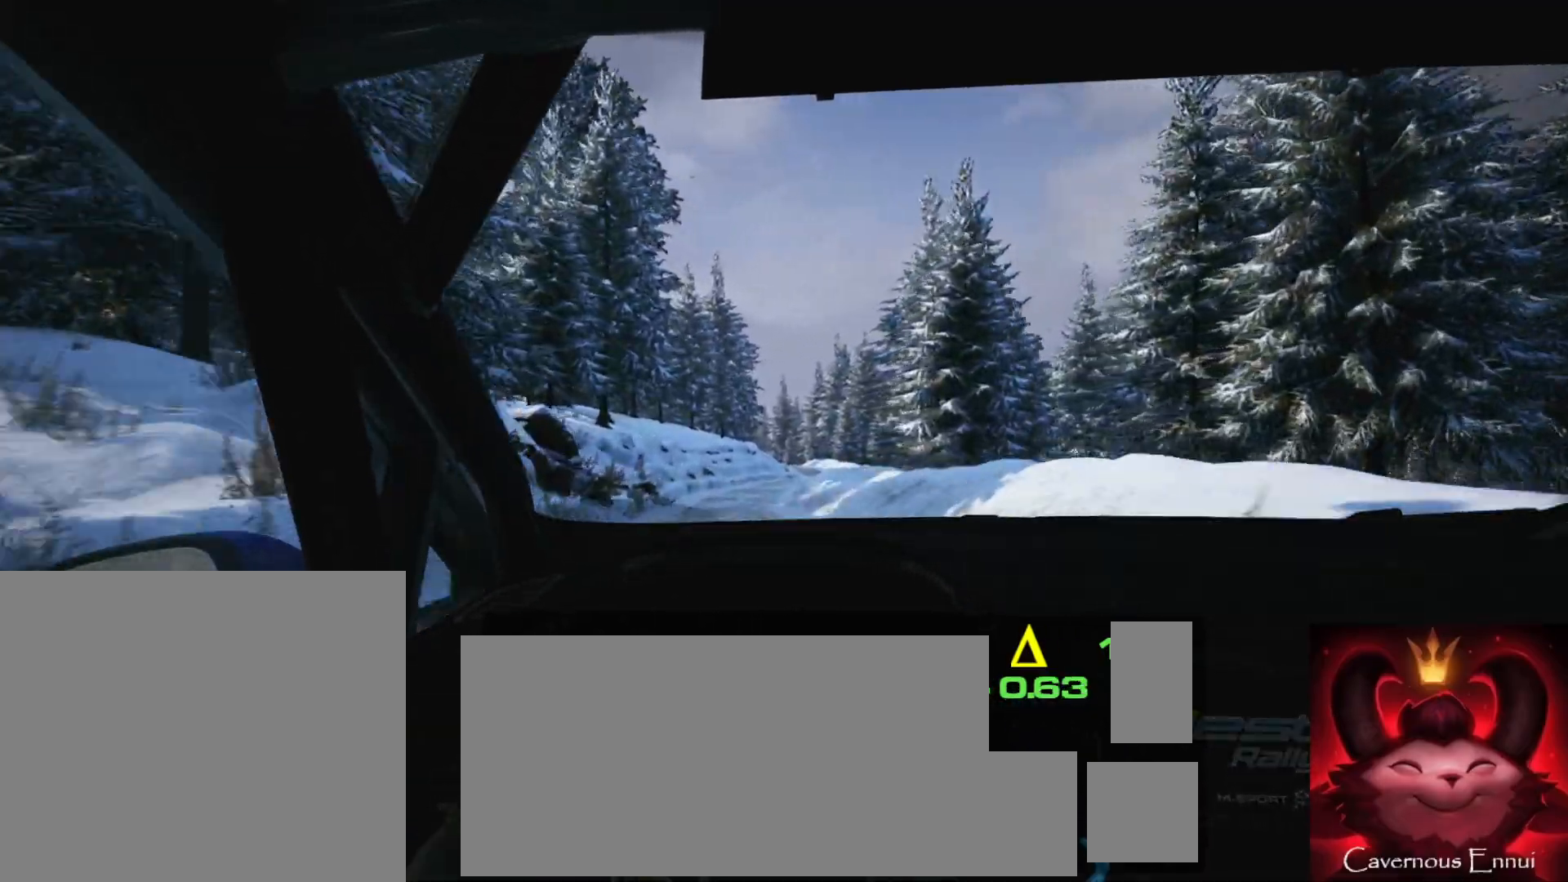
{"buttons": [], "left_stick": "center", "right_stick": "down", "events": [[83, "left_stick", "left"], [267, "right_stick", "center"], [300, "left_stick", "center"], [383, "right_stick", "down"]]}
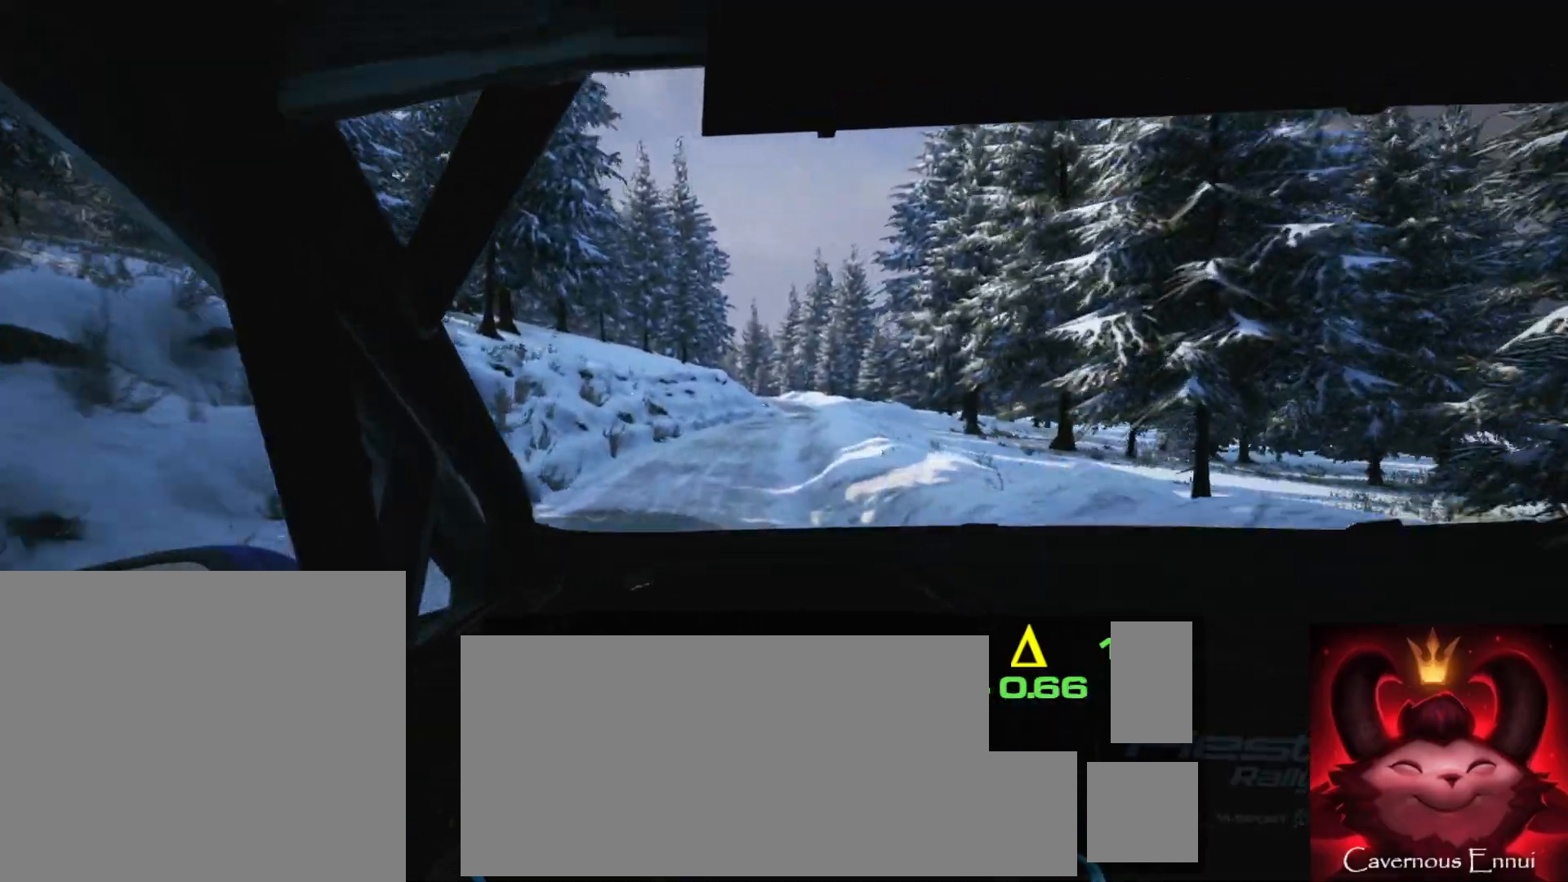
{"buttons": [], "left_stick": "center", "right_stick": "down", "events": [[183, "right_stick", "center"], [200, "left_stick", "right"], [283, "L2", "down"], [283, "right_stick", "down"], [367, "L2", "up"], [500, "left_stick", "center"]]}
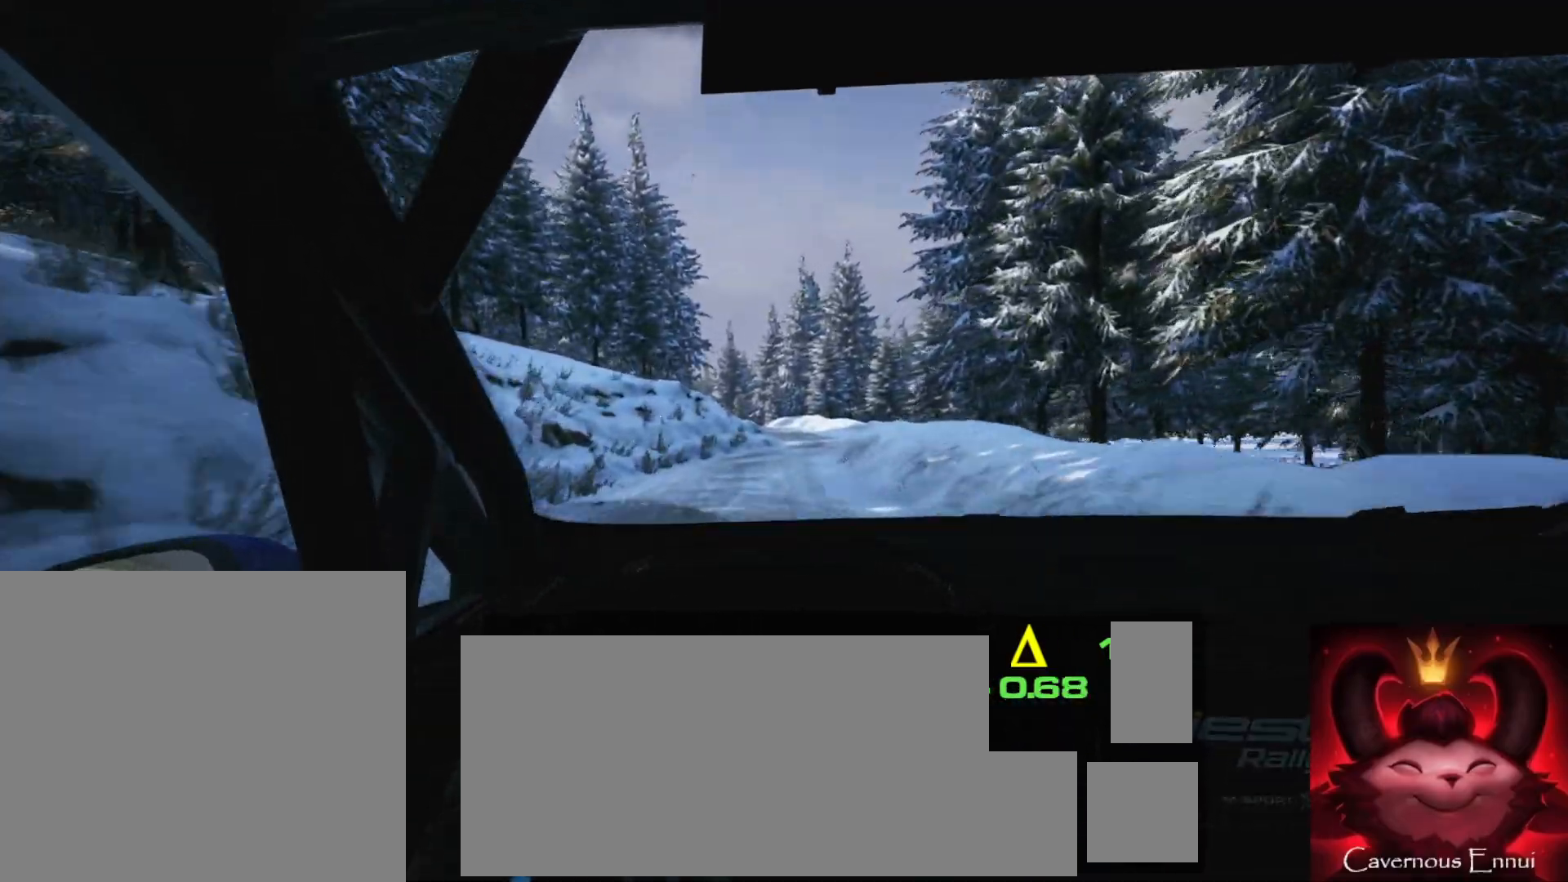
{"buttons": [], "left_stick": "left", "right_stick": "left", "events": [[100, "left_stick", "right"], [317, "left_stick", "center"], [433, "right_stick", "left"], [483, "left_stick", "left"]]}
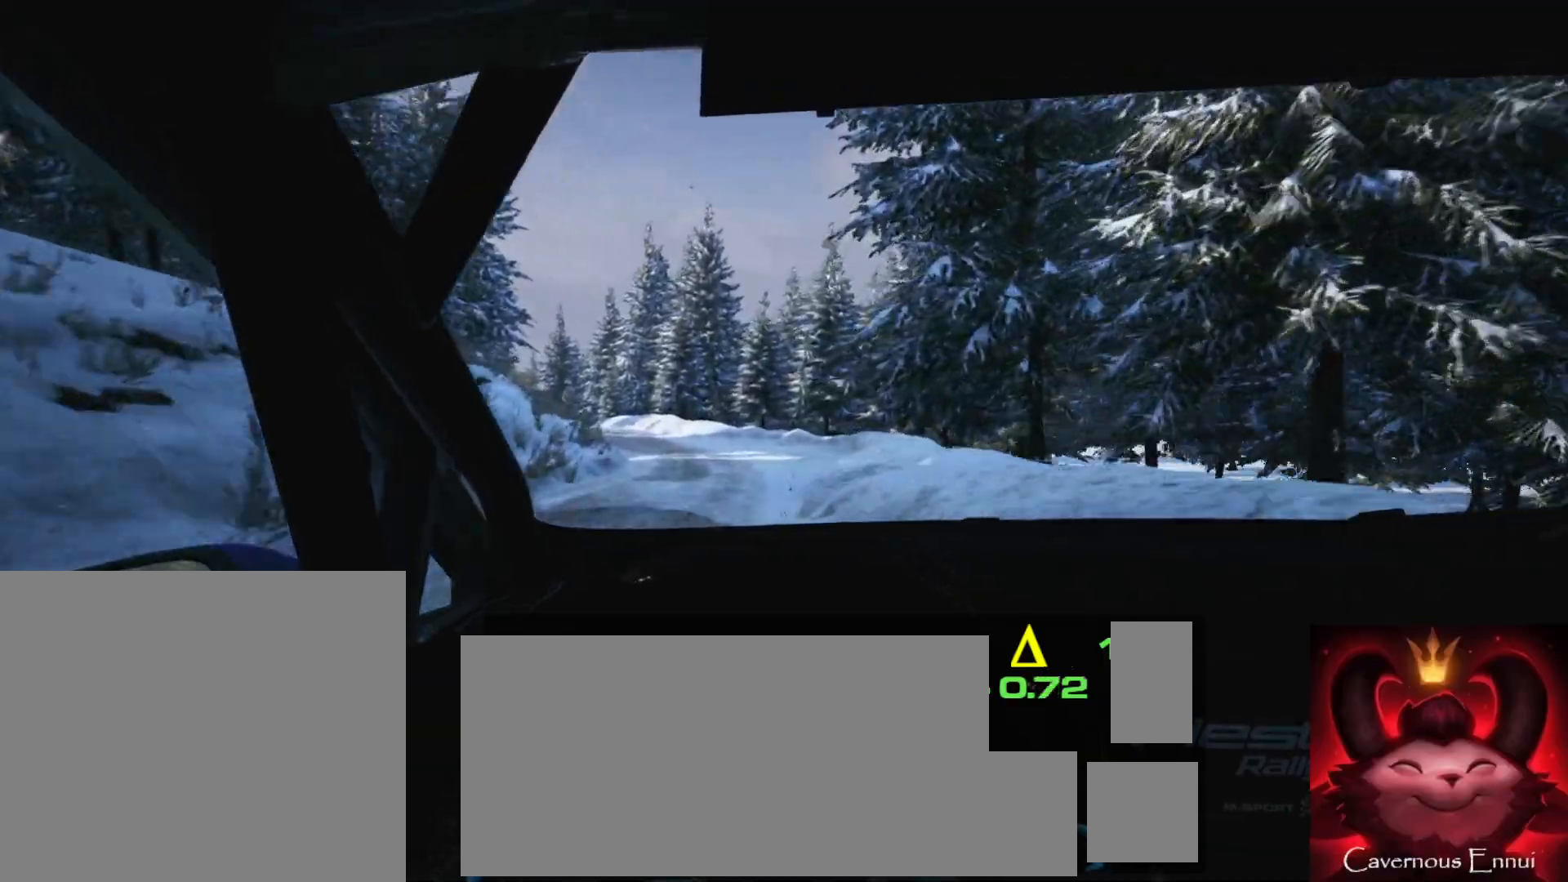
{"buttons": [], "left_stick": "left", "right_stick": "center", "events": [[50, "right_stick", "down"], [333, "left_stick", "center"], [417, "right_stick", "center"], [483, "left_stick", "left"]]}
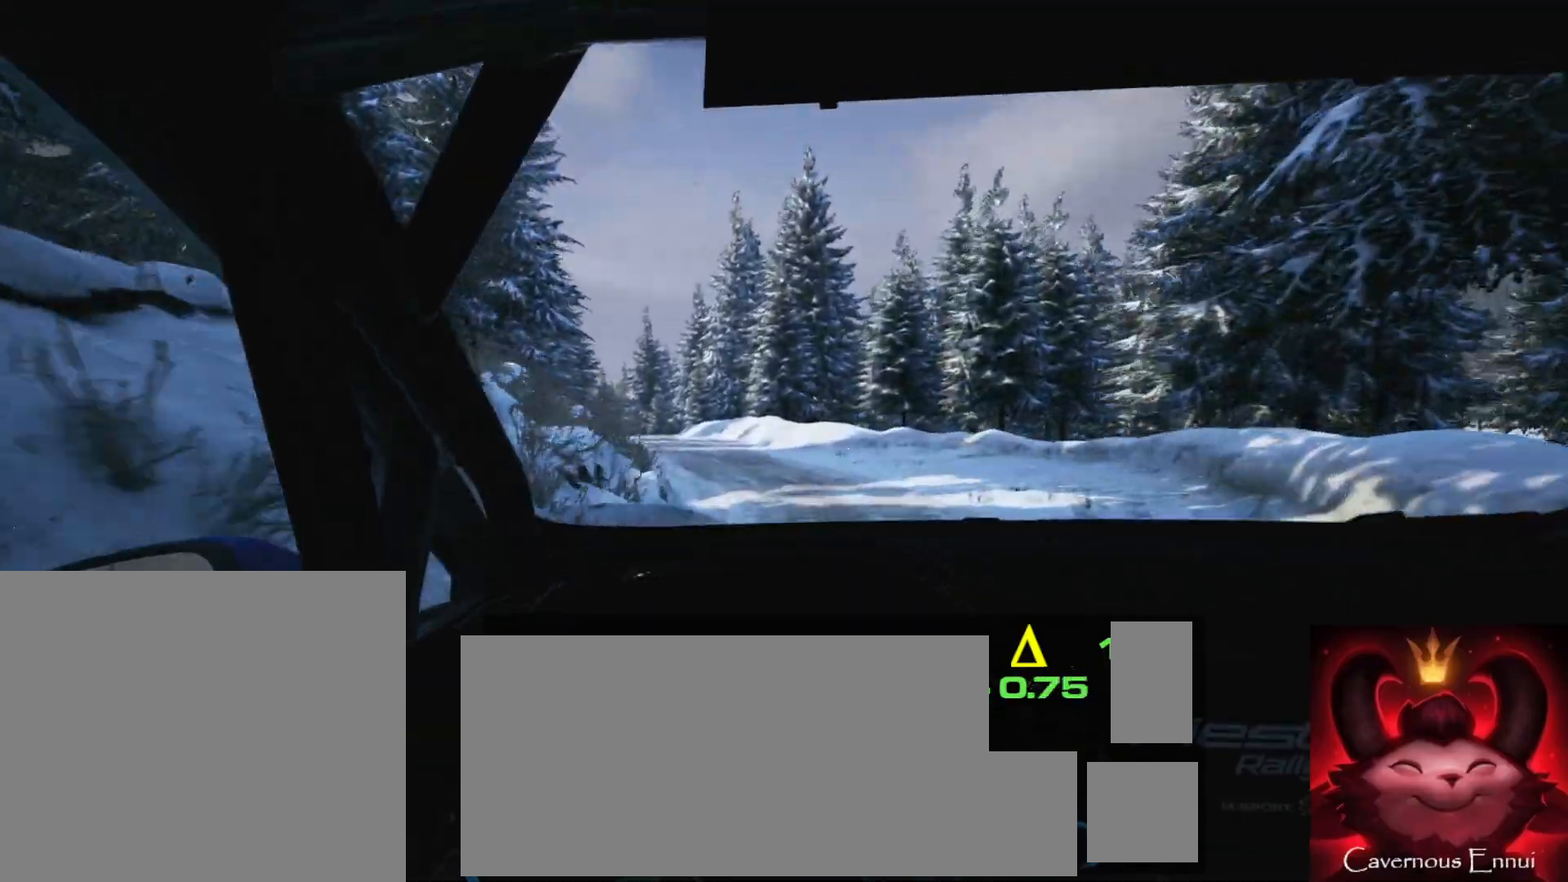
{"buttons": [], "left_stick": "center", "right_stick": "center", "events": [[50, "right_stick", "down"], [200, "left_stick", "center"], [267, "left_stick", "left"], [400, "right_stick", "center"], [417, "left_stick", "center"]]}